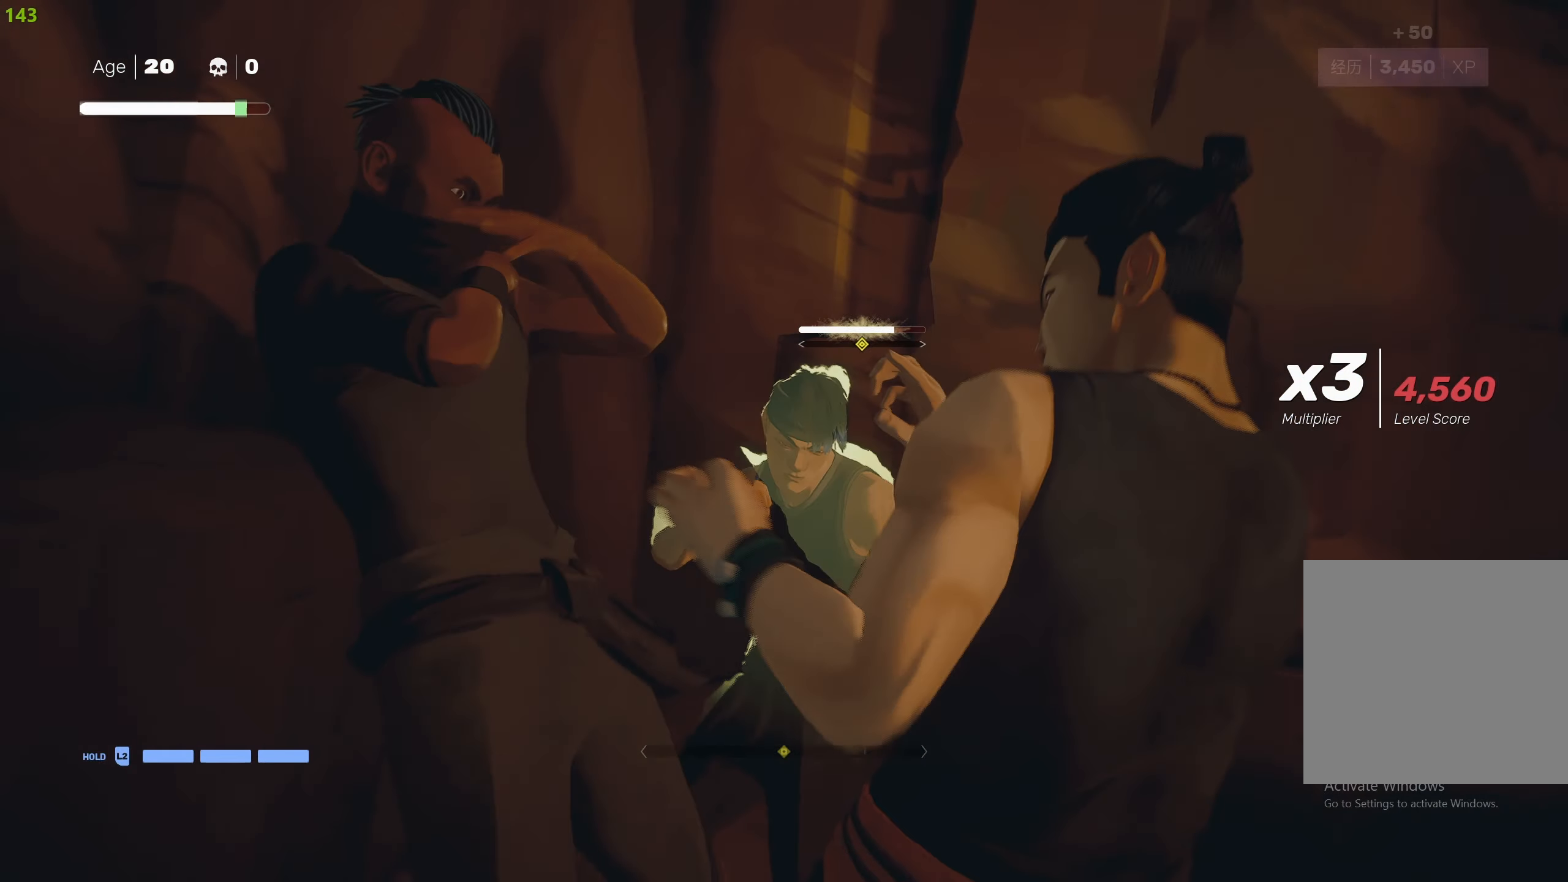
Gameplay with a controller (PlayStation layout); each line is a JSON object with the inputs held at the frame after it. "events" lists button and stick changes between this image and that frame as [ms after this image, input, new state], when the widget could be followed in between.
{"buttons": ["CIRCLE"], "left_stick": "down-right", "right_stick": "center", "events": [[100, "R2", "down"], [150, "left_stick", "right"], [217, "R2", "up"], [283, "CIRCLE", "down"], [400, "CIRCLE", "up"], [433, "CIRCLE", "down"], [433, "left_stick", "down-right"]]}
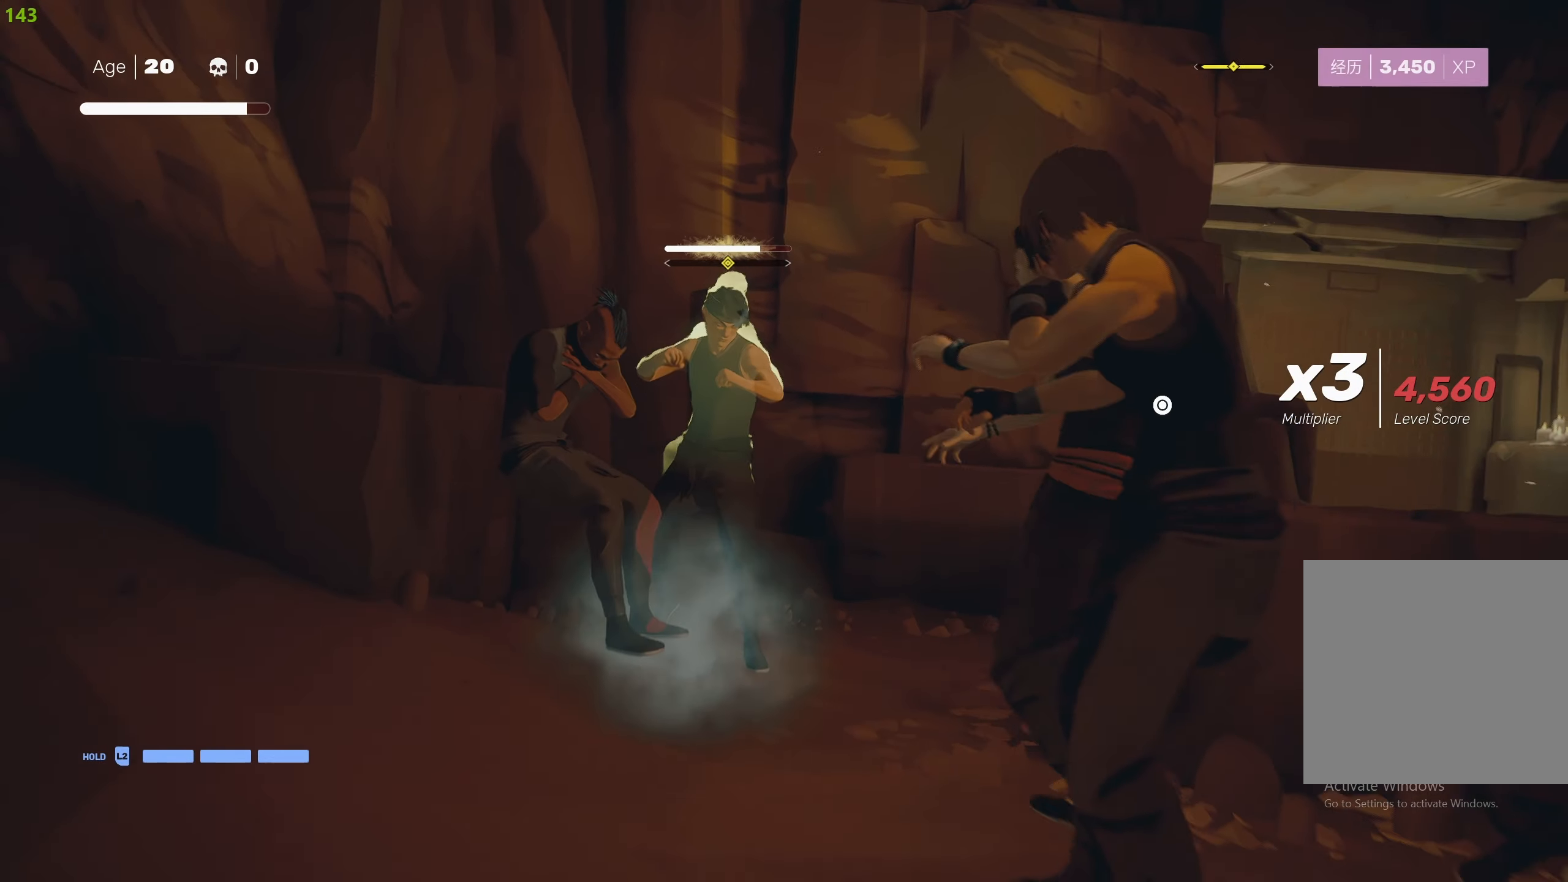
{"buttons": [], "left_stick": "down-right", "right_stick": "center", "events": [[50, "CIRCLE", "up"], [133, "TRIANGLE", "down"], [200, "TRIANGLE", "up"], [267, "TRIANGLE", "down"], [367, "TRIANGLE", "up"], [383, "TRIANGLE", "down"], [500, "TRIANGLE", "up"]]}
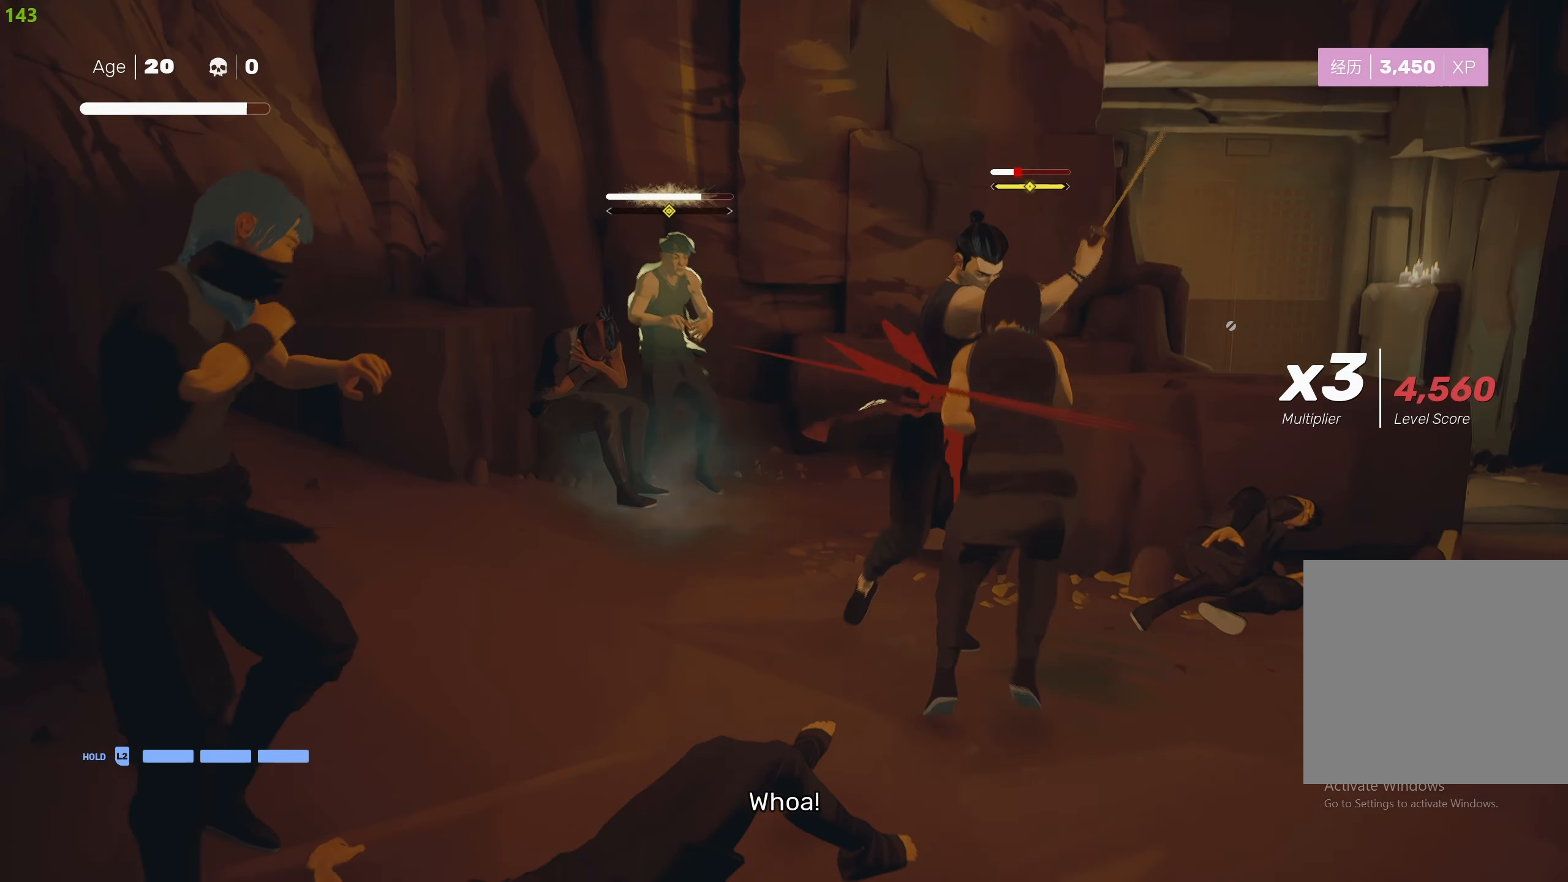
{"buttons": [], "left_stick": "down", "right_stick": "center", "events": [[50, "TRIANGLE", "down"], [167, "TRIANGLE", "up"], [217, "TRIANGLE", "down"], [300, "TRIANGLE", "up"], [333, "left_stick", "down"], [417, "TRIANGLE", "down"], [500, "TRIANGLE", "up"]]}
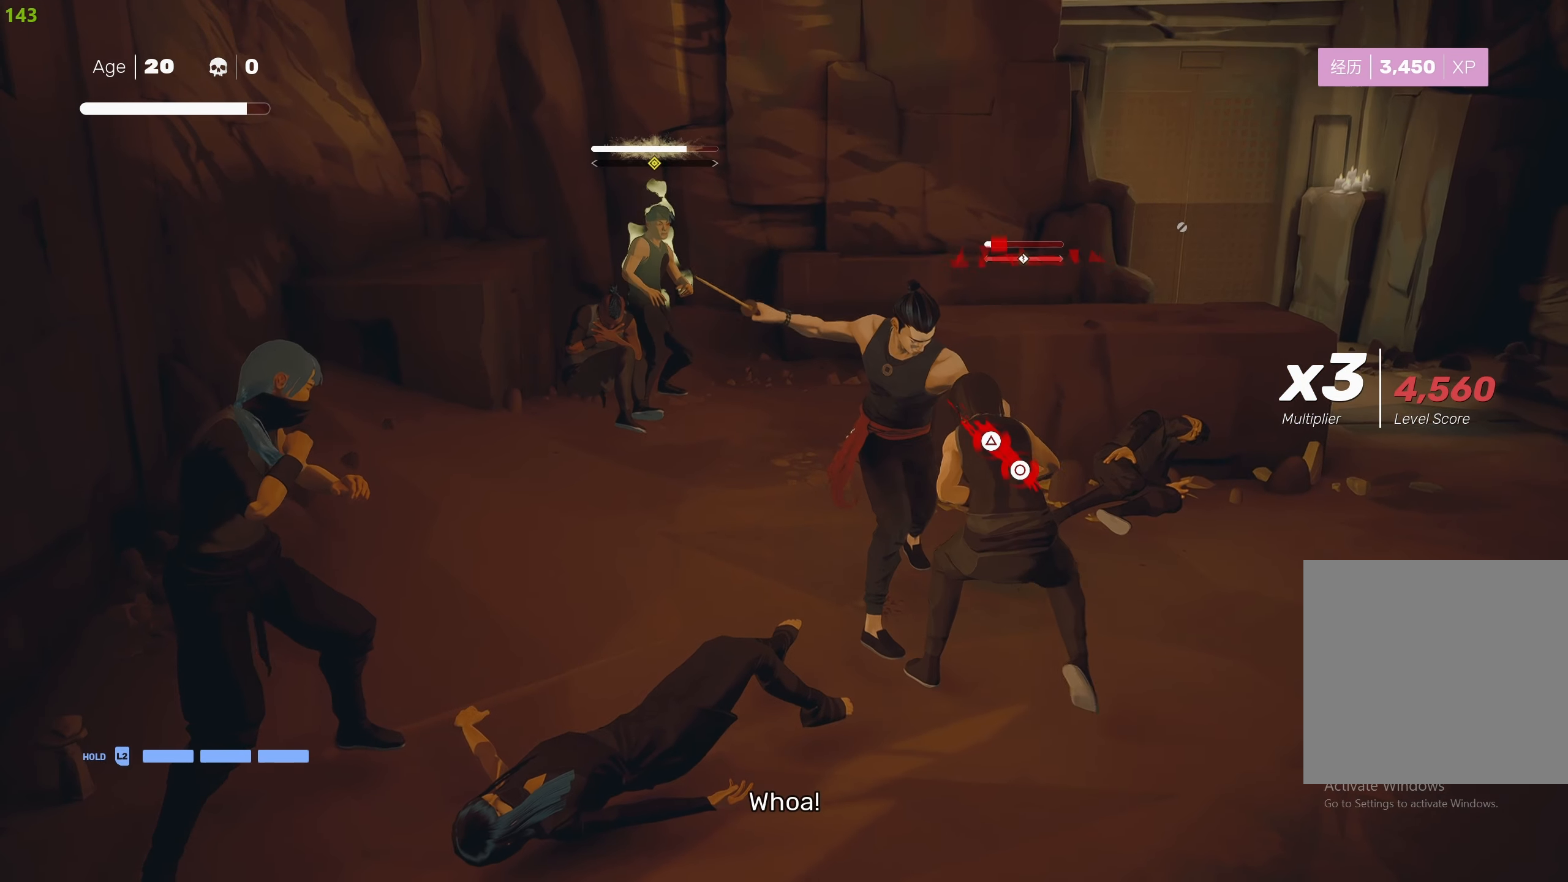
{"buttons": [], "left_stick": "center", "right_stick": "center", "events": [[117, "CIRCLE", "down"], [133, "TRIANGLE", "down"], [333, "left_stick", "center"], [467, "CIRCLE", "up"], [467, "TRIANGLE", "up"]]}
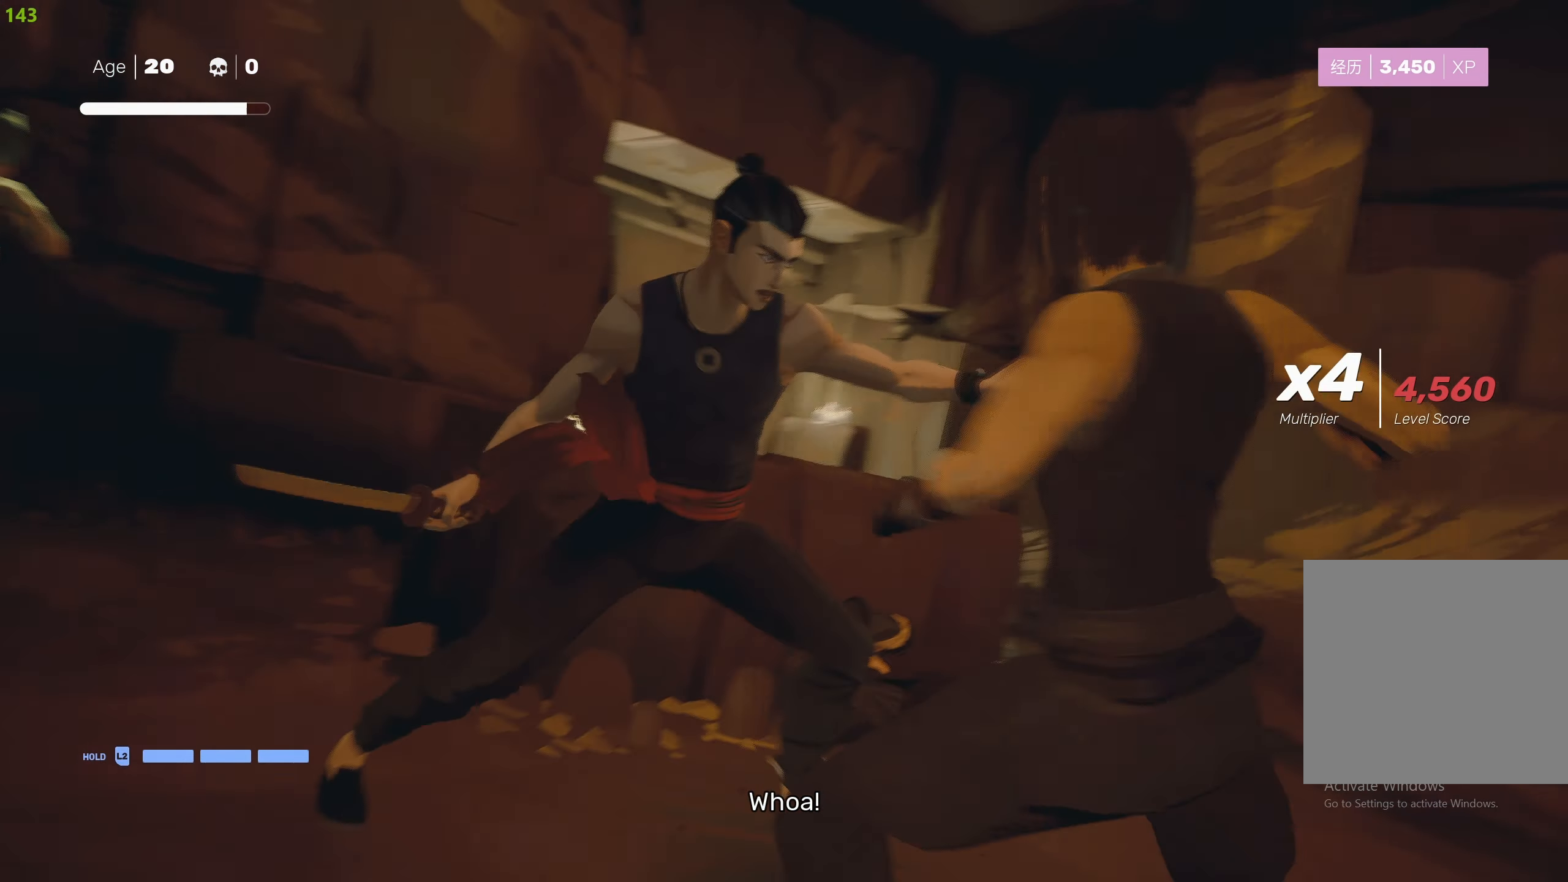
{"buttons": [], "left_stick": "center", "right_stick": "center", "events": []}
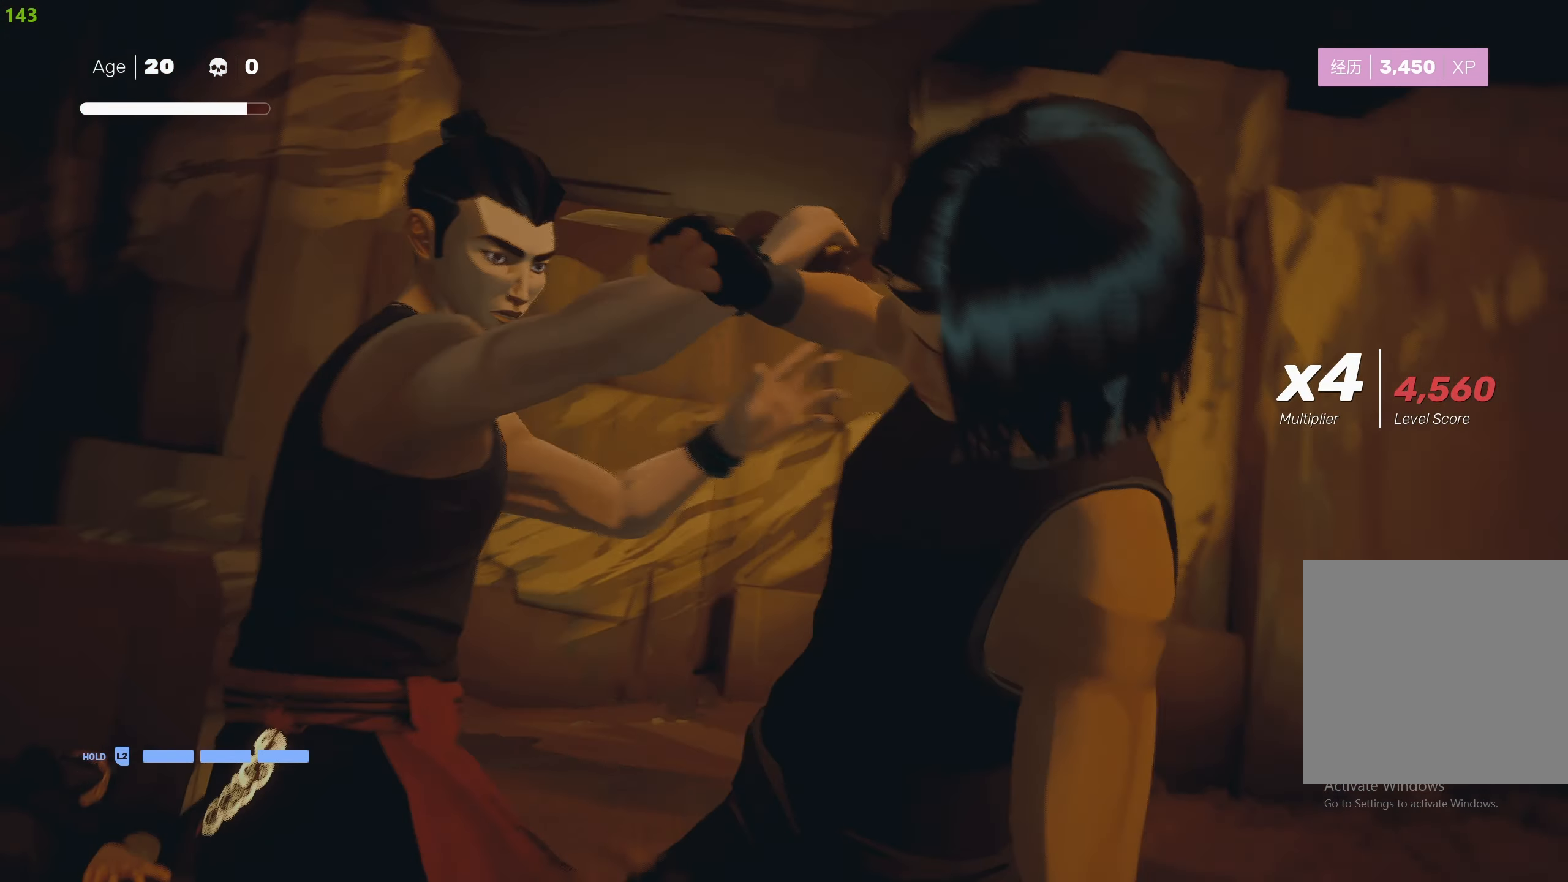
{"buttons": [], "left_stick": "center", "right_stick": "center", "events": []}
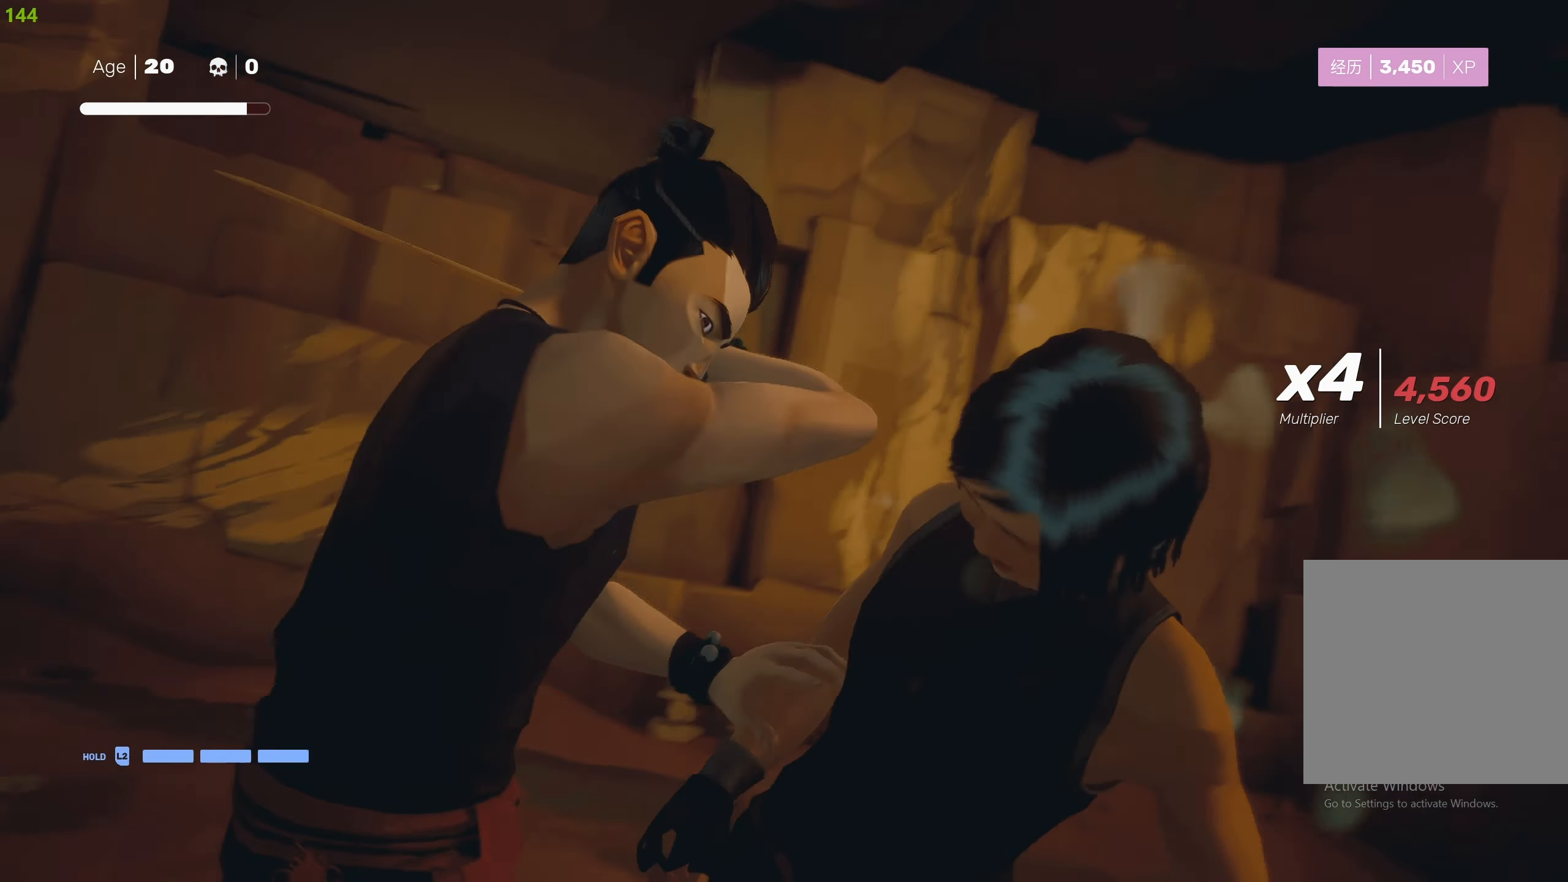
{"buttons": [], "left_stick": "up", "right_stick": "center", "events": [[117, "left_stick", "up"], [250, "left_stick", "center"], [500, "left_stick", "up"]]}
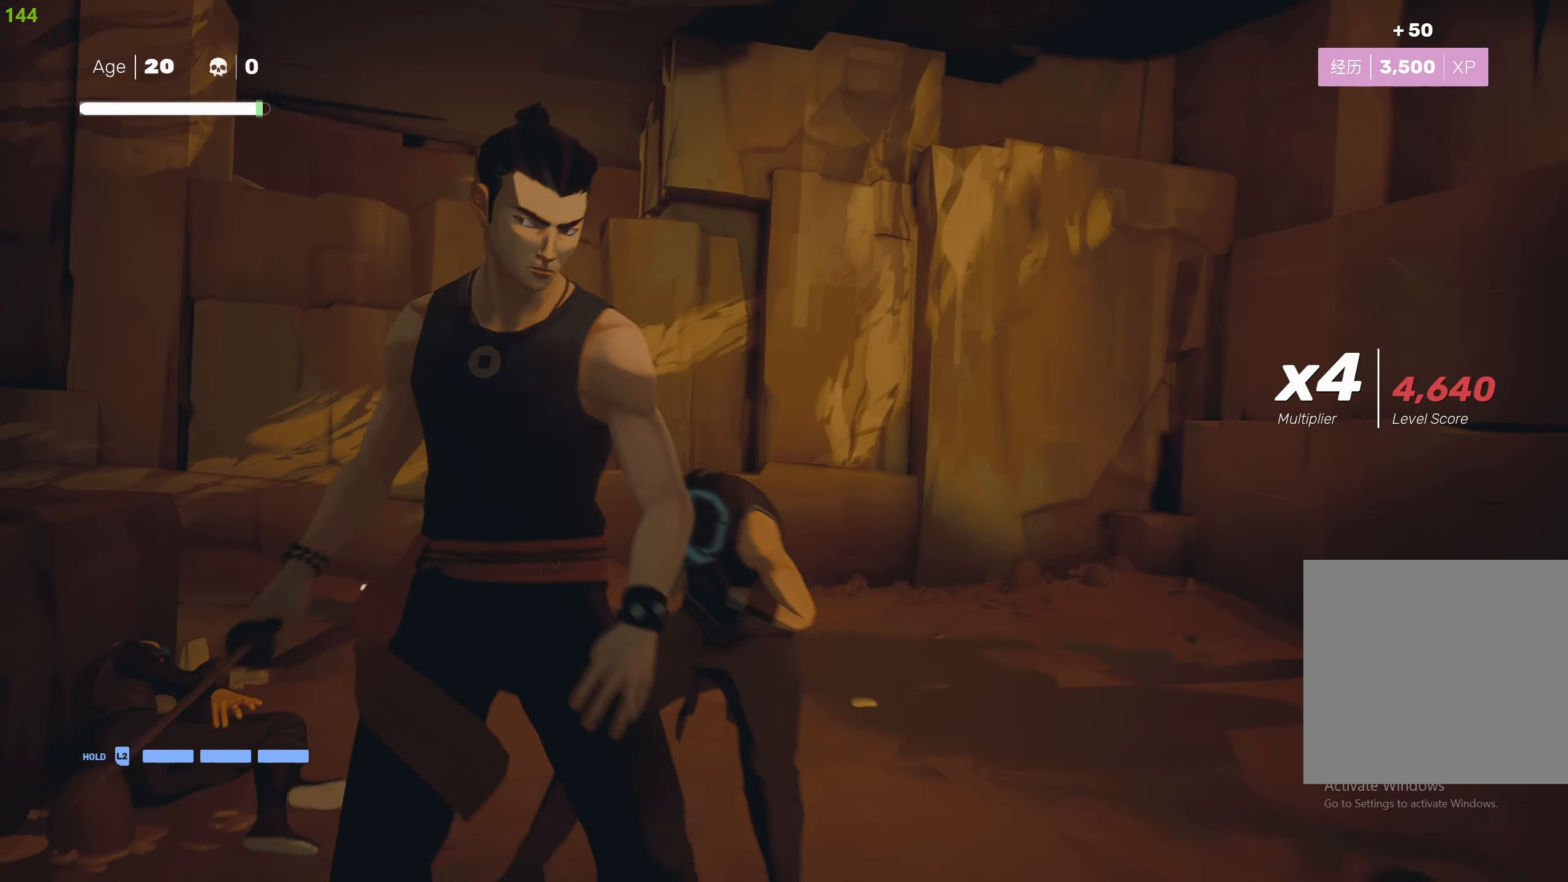
{"buttons": [], "left_stick": "right", "right_stick": "center", "events": [[117, "left_stick", "center"], [167, "left_stick", "up"], [250, "TRIANGLE", "down"], [250, "left_stick", "center"], [333, "TRIANGLE", "up"], [483, "left_stick", "right"]]}
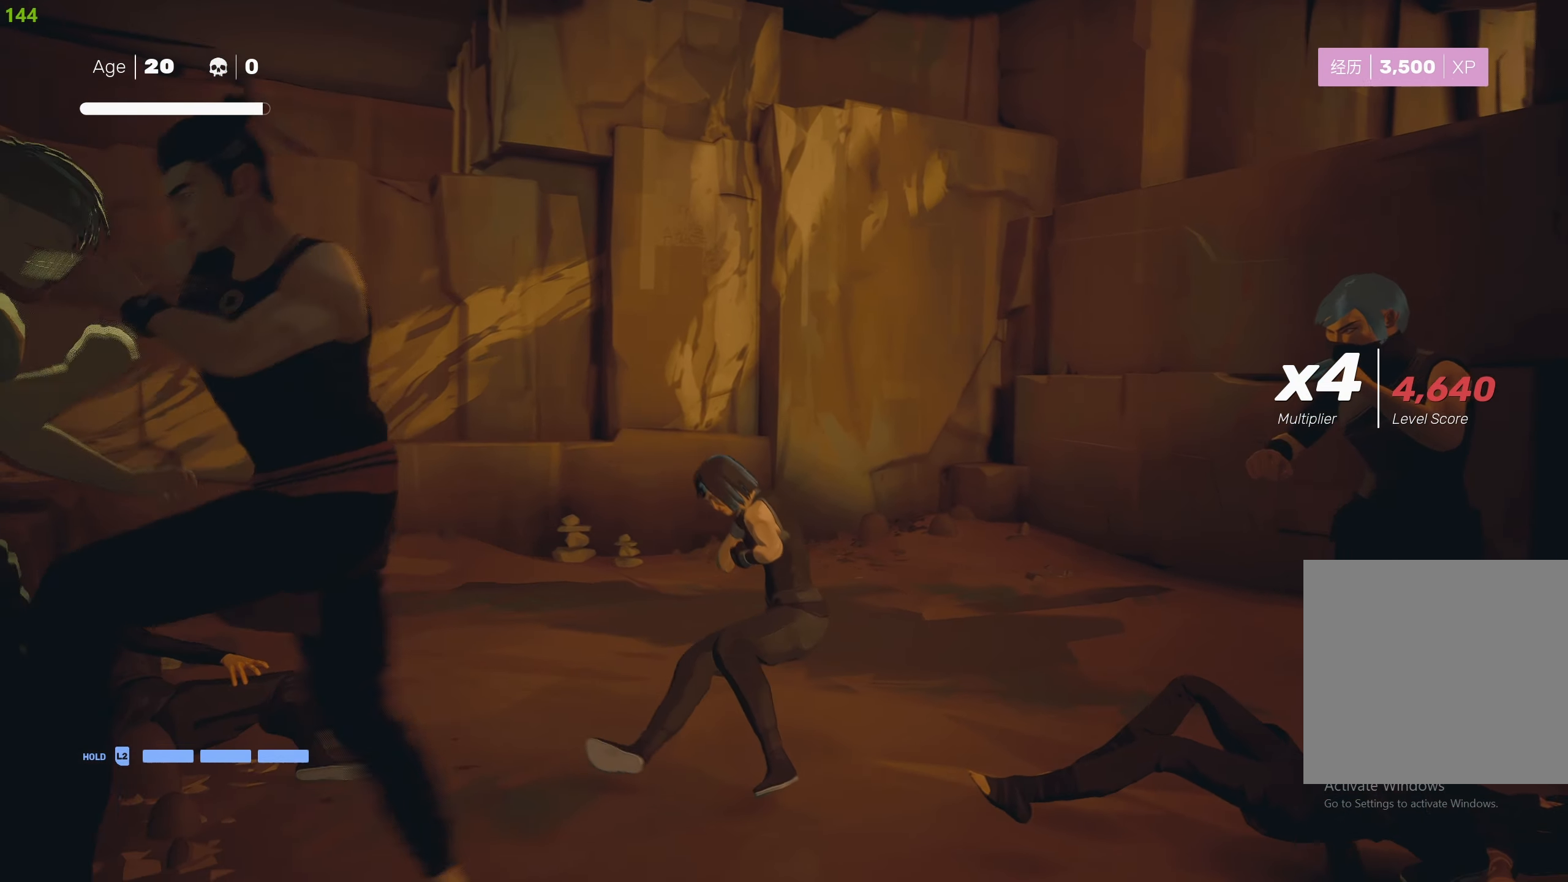
{"buttons": [], "left_stick": "up-right", "right_stick": "center", "events": [[83, "left_stick", "up-right"], [250, "SQUARE", "down"], [250, "left_stick", "center"], [350, "SQUARE", "up"], [350, "left_stick", "up-right"]]}
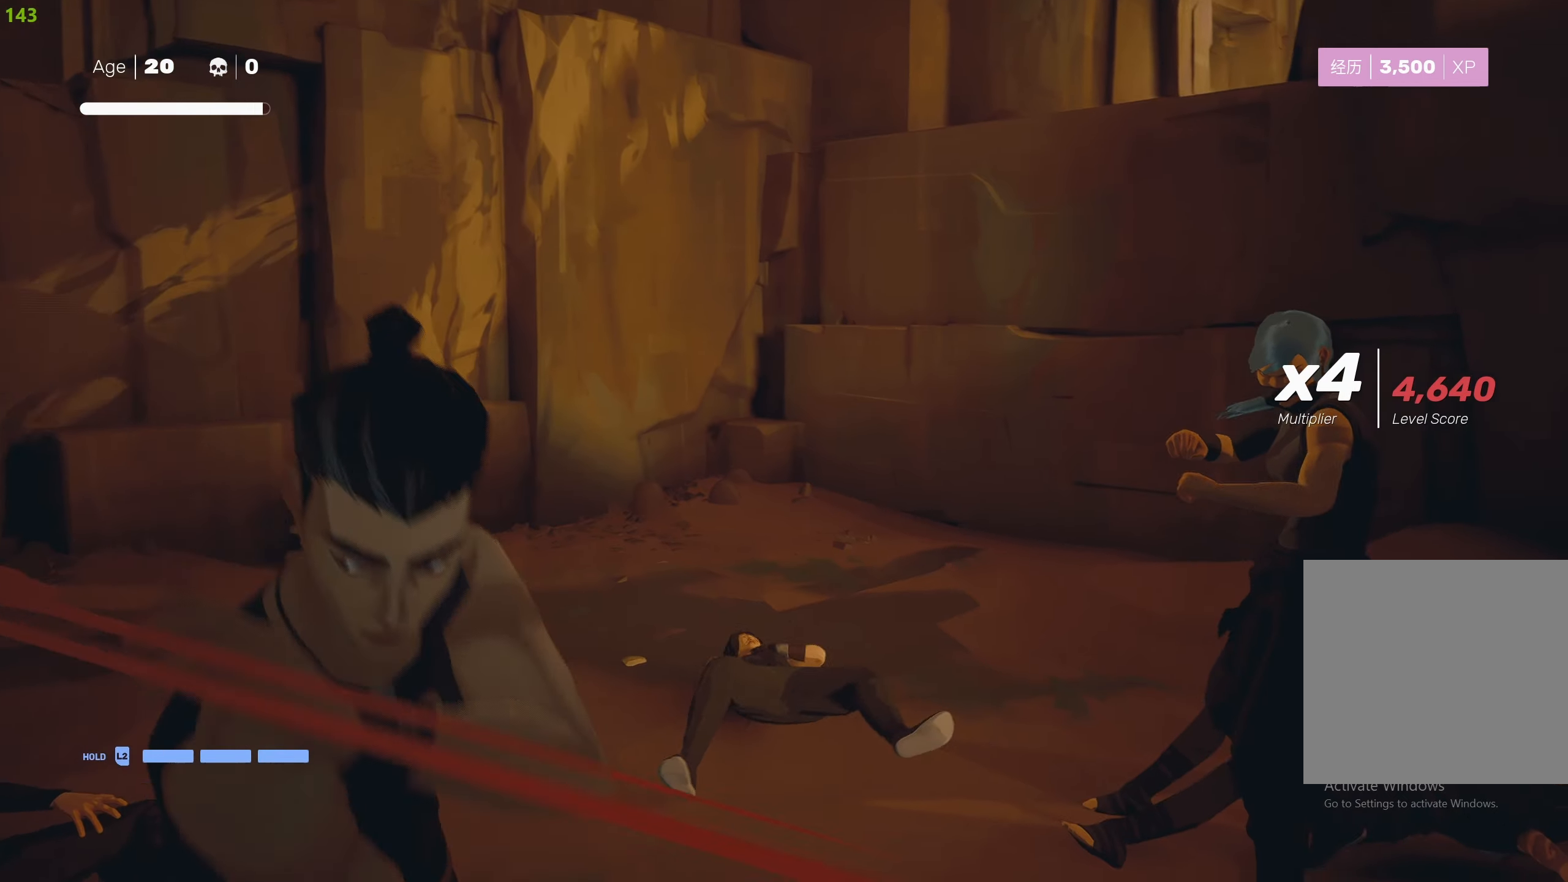
{"buttons": [], "left_stick": "center", "right_stick": "center", "events": [[84, "SQUARE", "down"], [100, "left_stick", "center"], [134, "SQUARE", "up"], [184, "left_stick", "up"], [284, "left_stick", "center"], [350, "left_stick", "up"], [400, "SQUARE", "down"], [417, "left_stick", "center"], [500, "SQUARE", "up"]]}
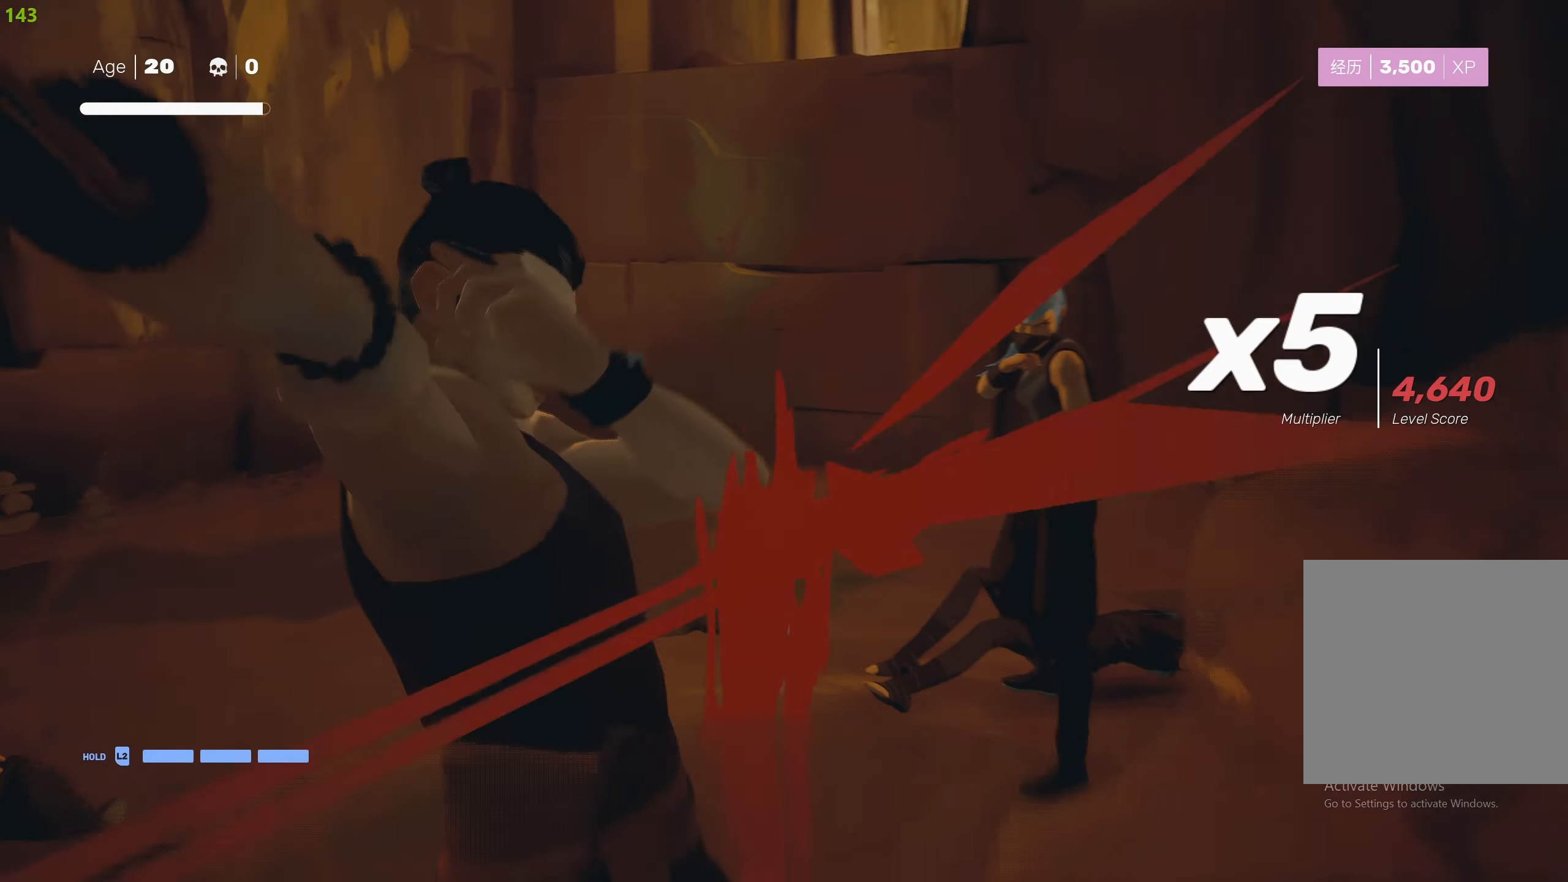
{"buttons": ["SQUARE"], "left_stick": "center", "right_stick": "center", "events": [[84, "SQUARE", "down"], [167, "SQUARE", "up"], [167, "left_stick", "up"], [234, "SQUARE", "down"], [484, "left_stick", "center"]]}
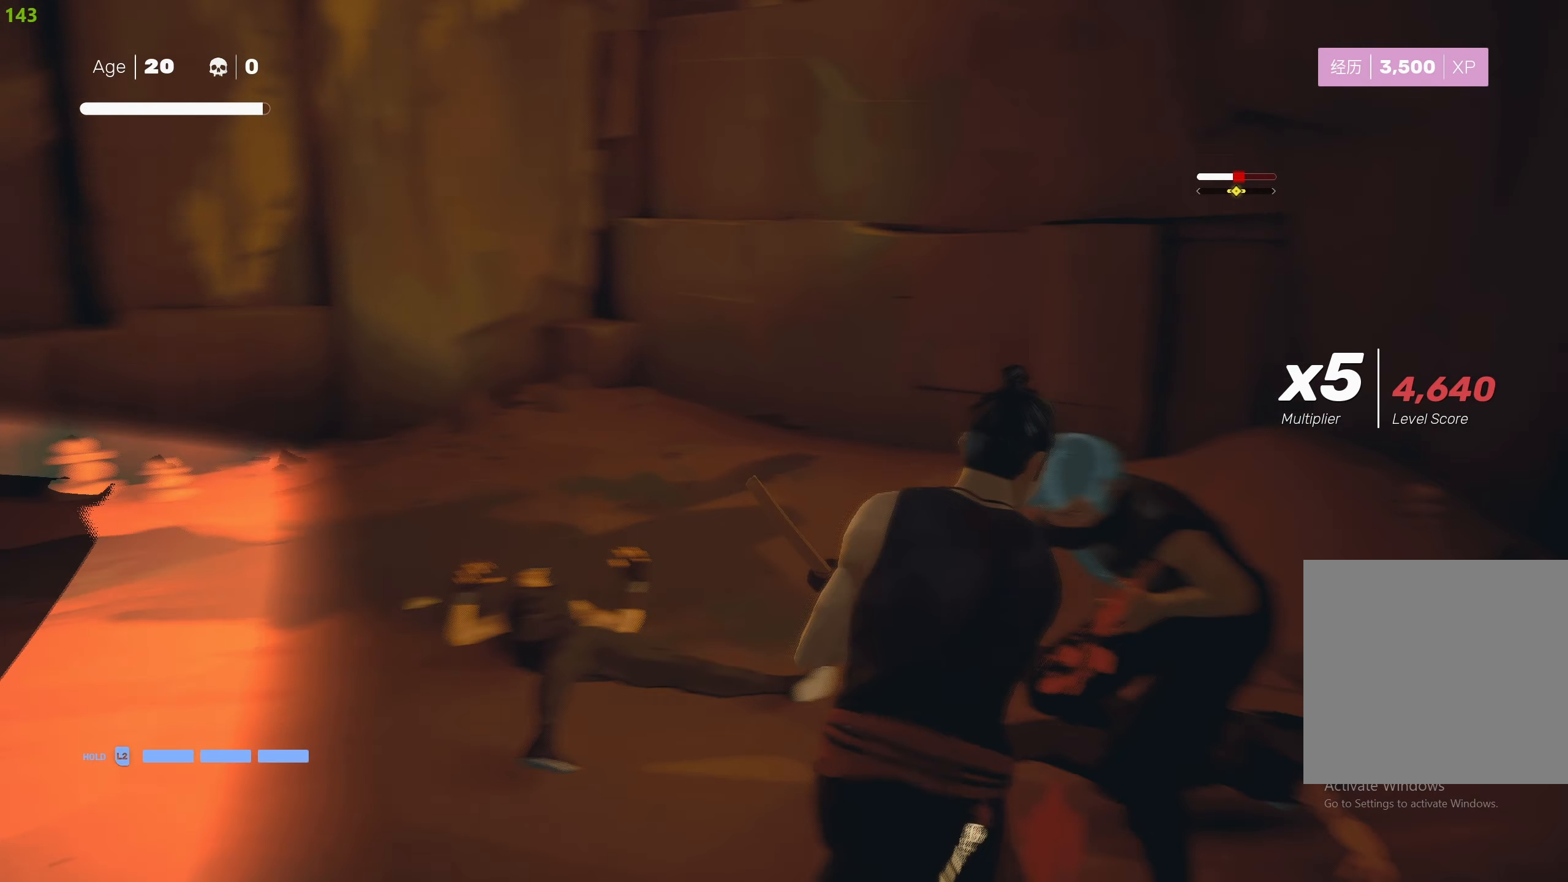
{"buttons": ["SQUARE"], "left_stick": "center", "right_stick": "center", "events": []}
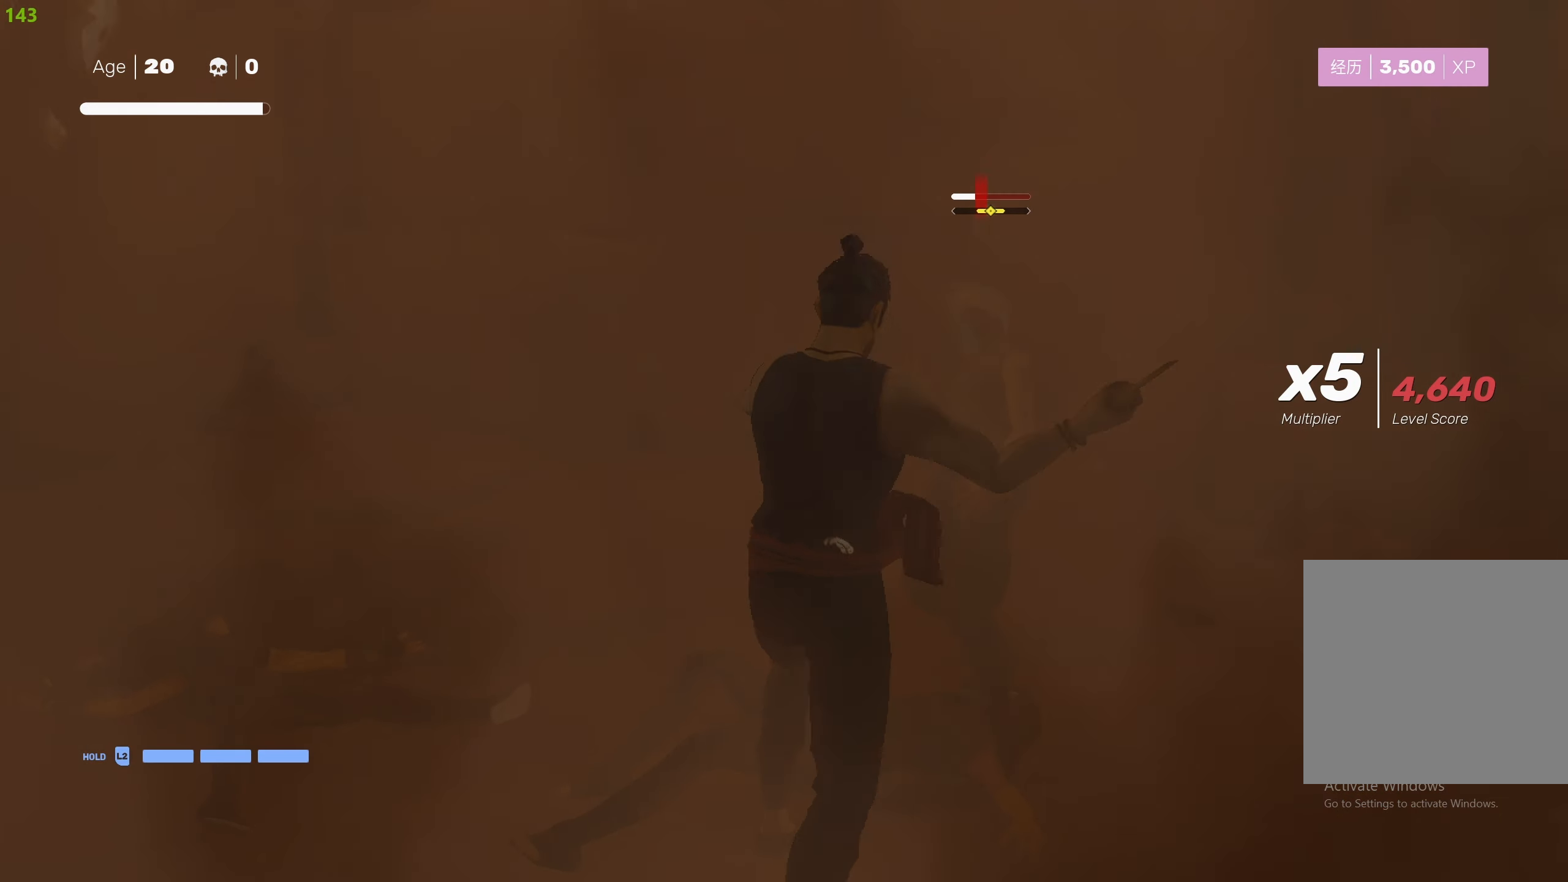
{"buttons": [], "left_stick": "up", "right_stick": "center", "events": [[34, "left_stick", "up"], [134, "SQUARE", "up"]]}
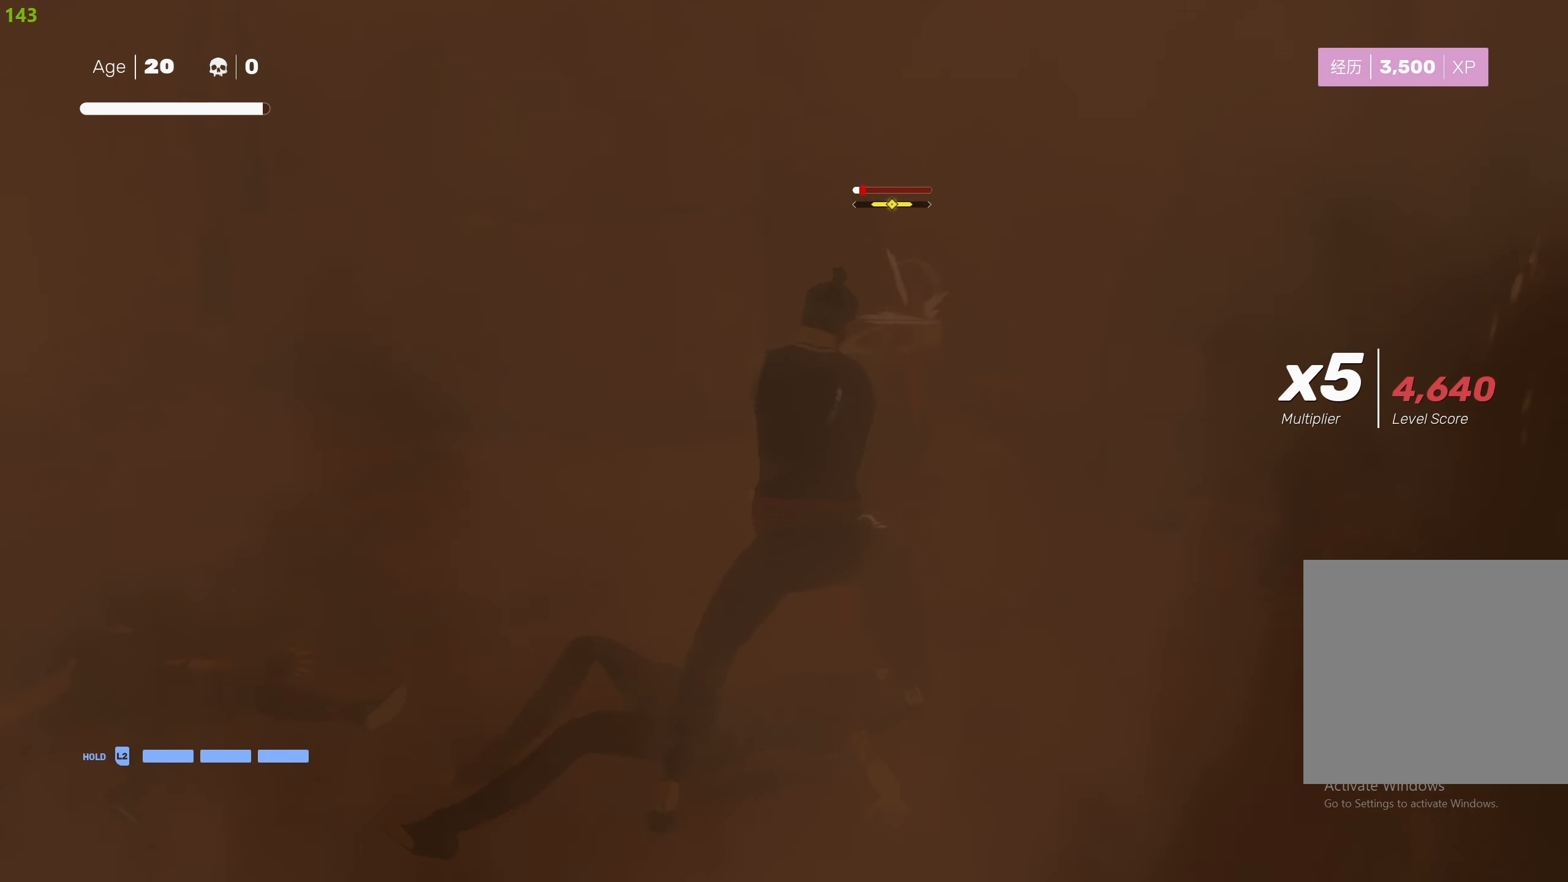
{"buttons": ["R2"], "left_stick": "up", "right_stick": "center", "events": [[467, "R2", "down"]]}
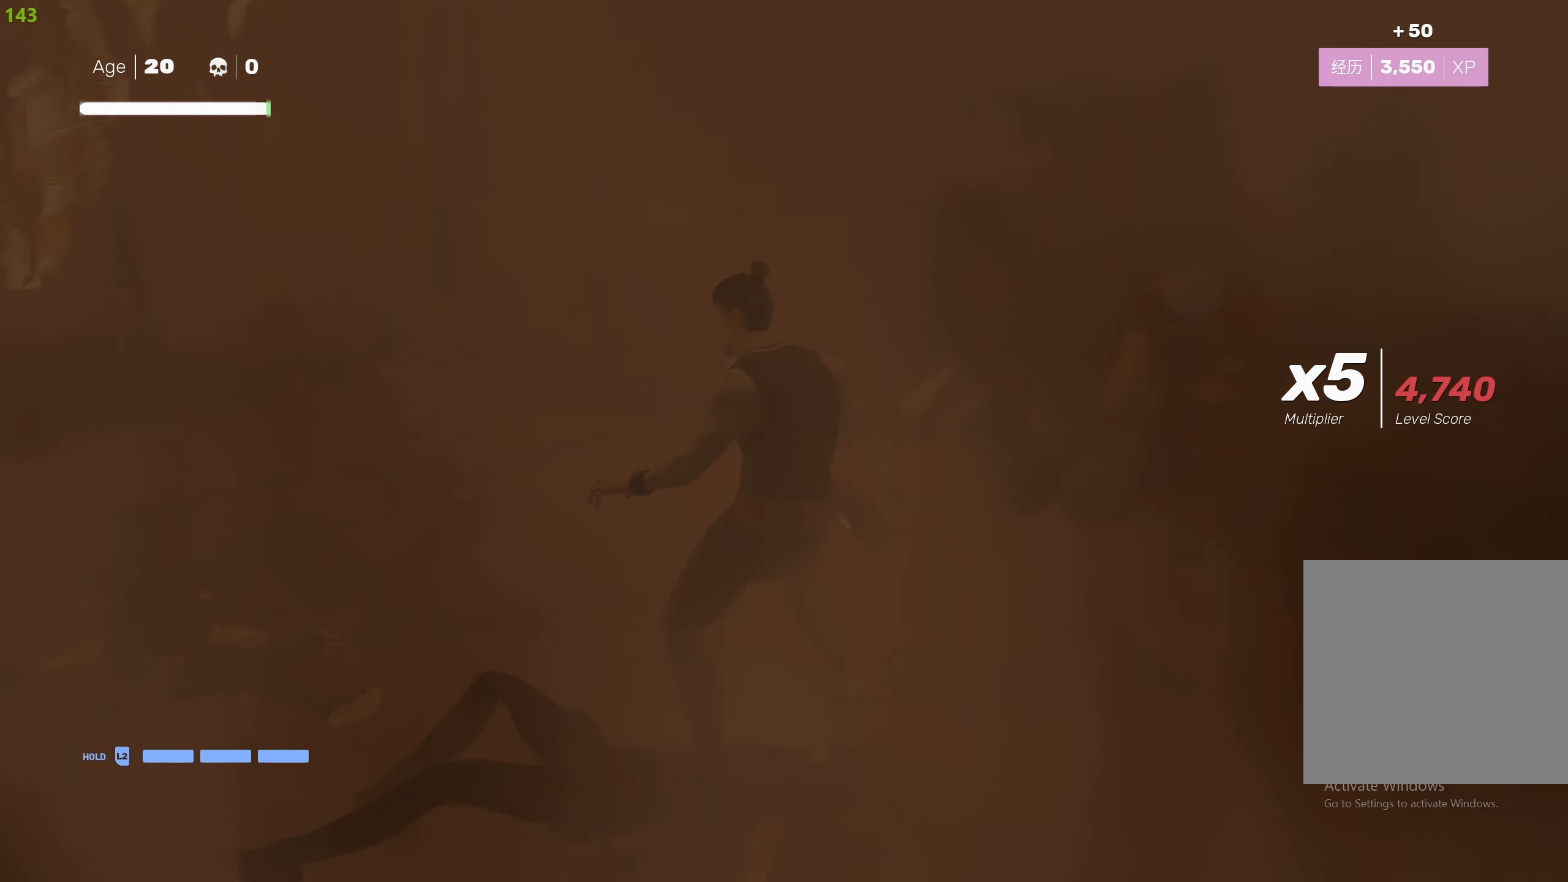
{"buttons": [], "left_stick": "up", "right_stick": "left", "events": [[67, "left_stick", "up-left"], [167, "right_stick", "left"], [267, "R2", "up"], [300, "left_stick", "center"], [484, "left_stick", "up"]]}
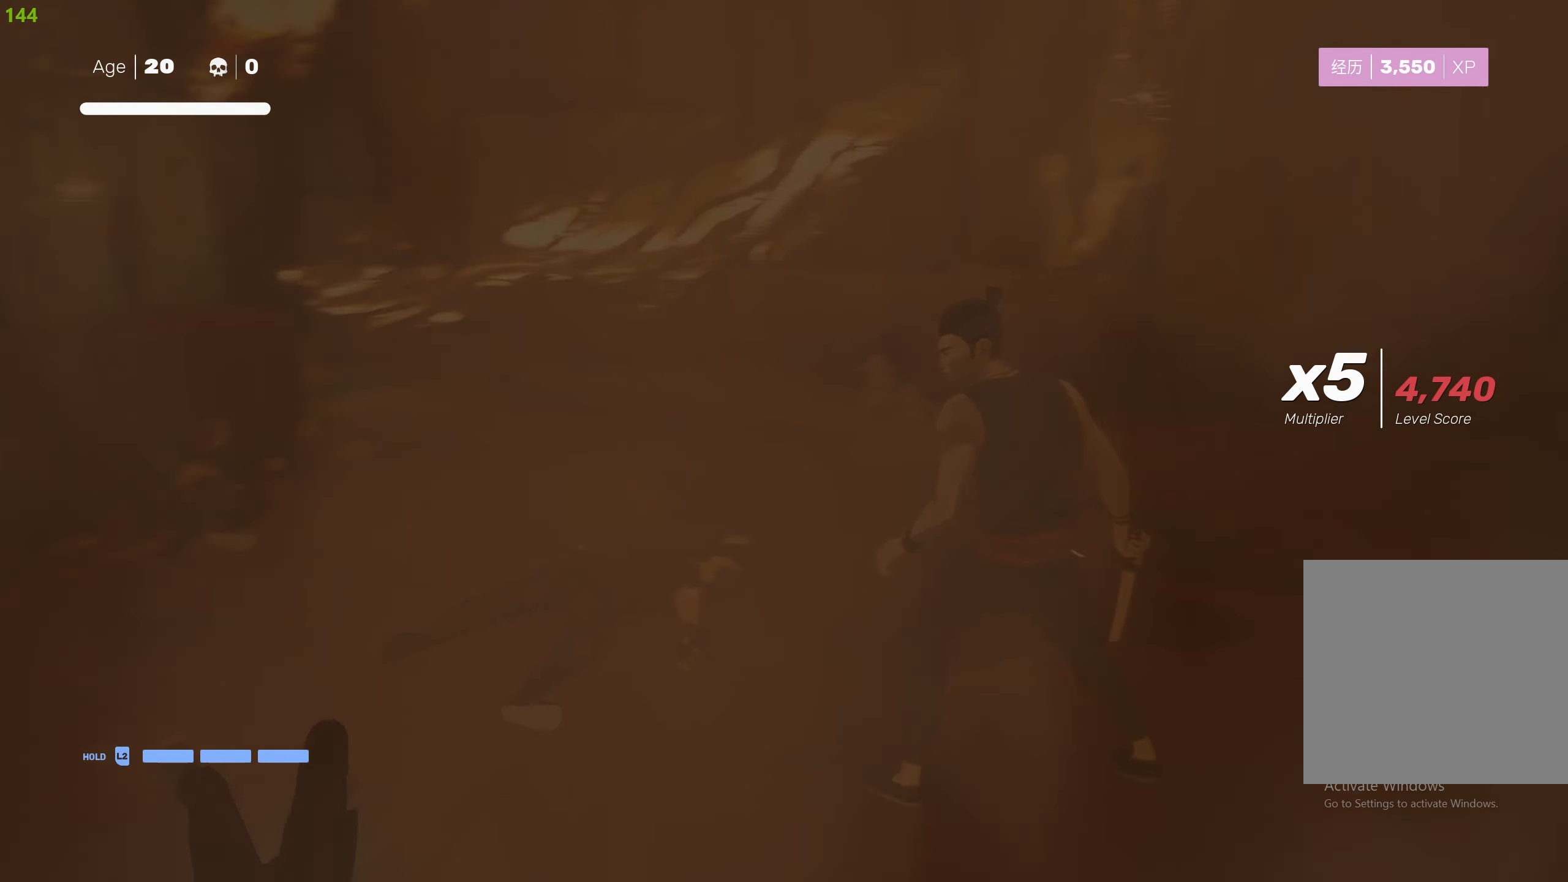
{"buttons": ["TRIANGLE"], "left_stick": "center", "right_stick": "center", "events": [[34, "right_stick", "center"], [84, "left_stick", "center"], [150, "left_stick", "up"], [234, "left_stick", "center"], [284, "TRIANGLE", "down"]]}
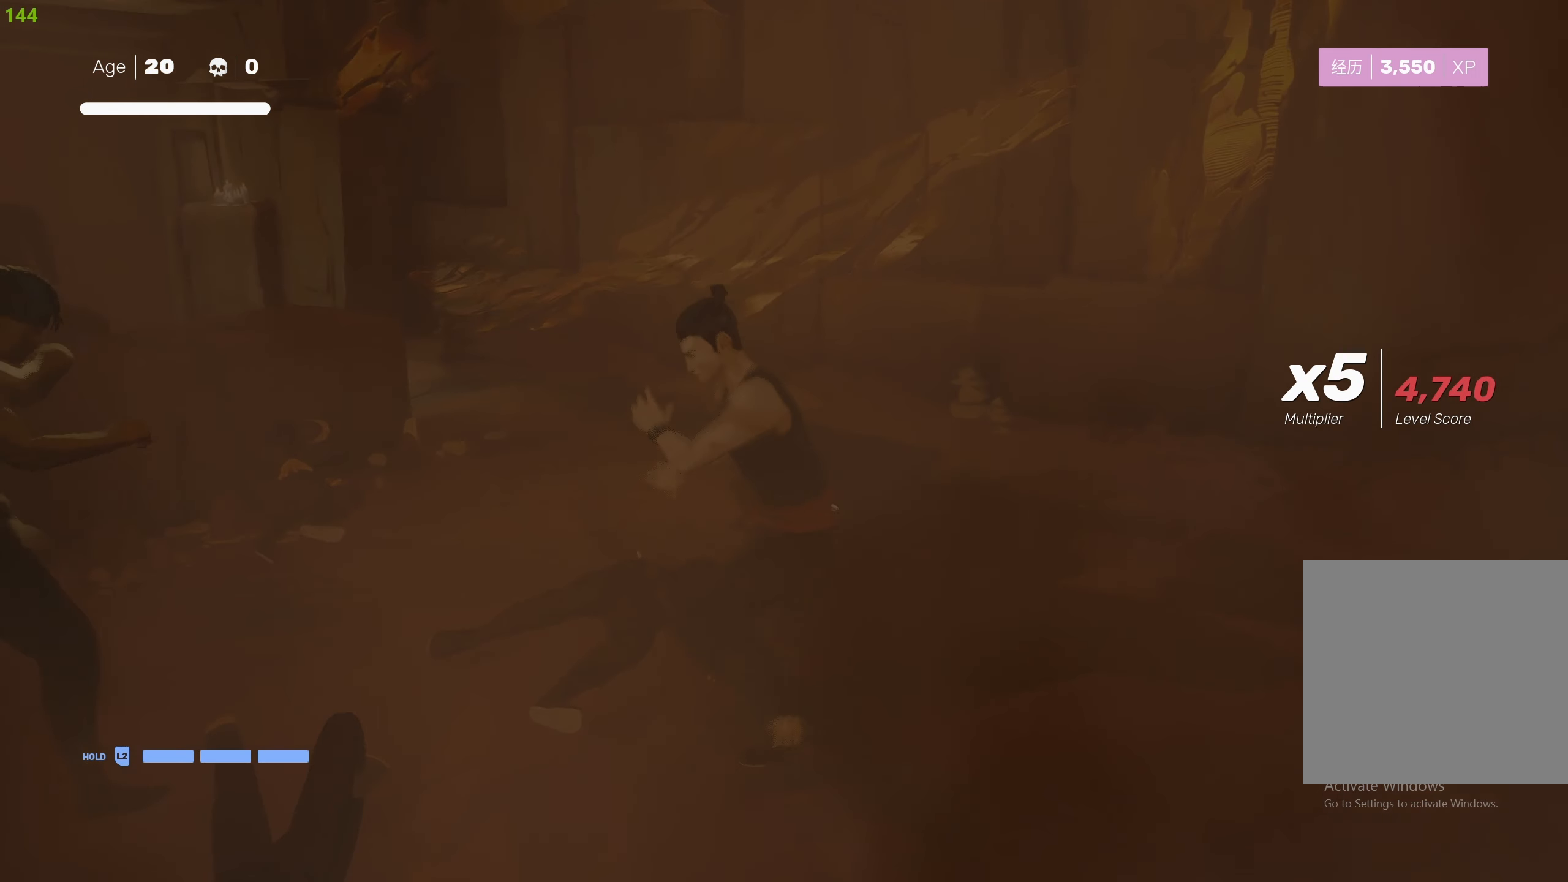
{"buttons": [], "left_stick": "center", "right_stick": "center", "events": [[500, "TRIANGLE", "up"]]}
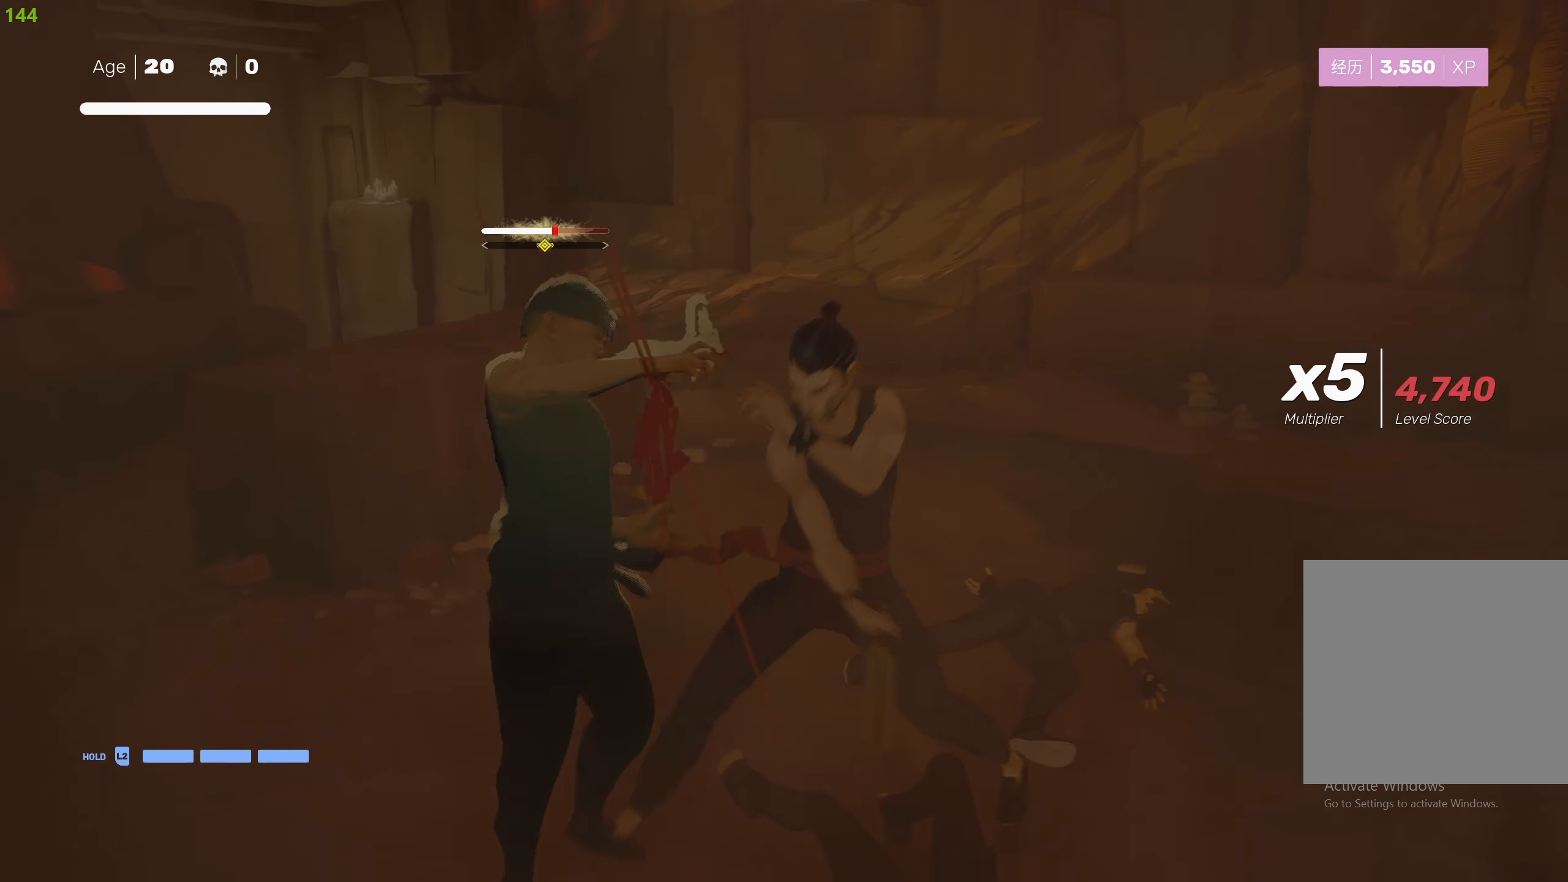
{"buttons": [], "left_stick": "up-right", "right_stick": "center", "events": [[34, "left_stick", "down-right"], [134, "left_stick", "right"], [267, "left_stick", "up-right"], [350, "TRIANGLE", "down"], [467, "TRIANGLE", "up"]]}
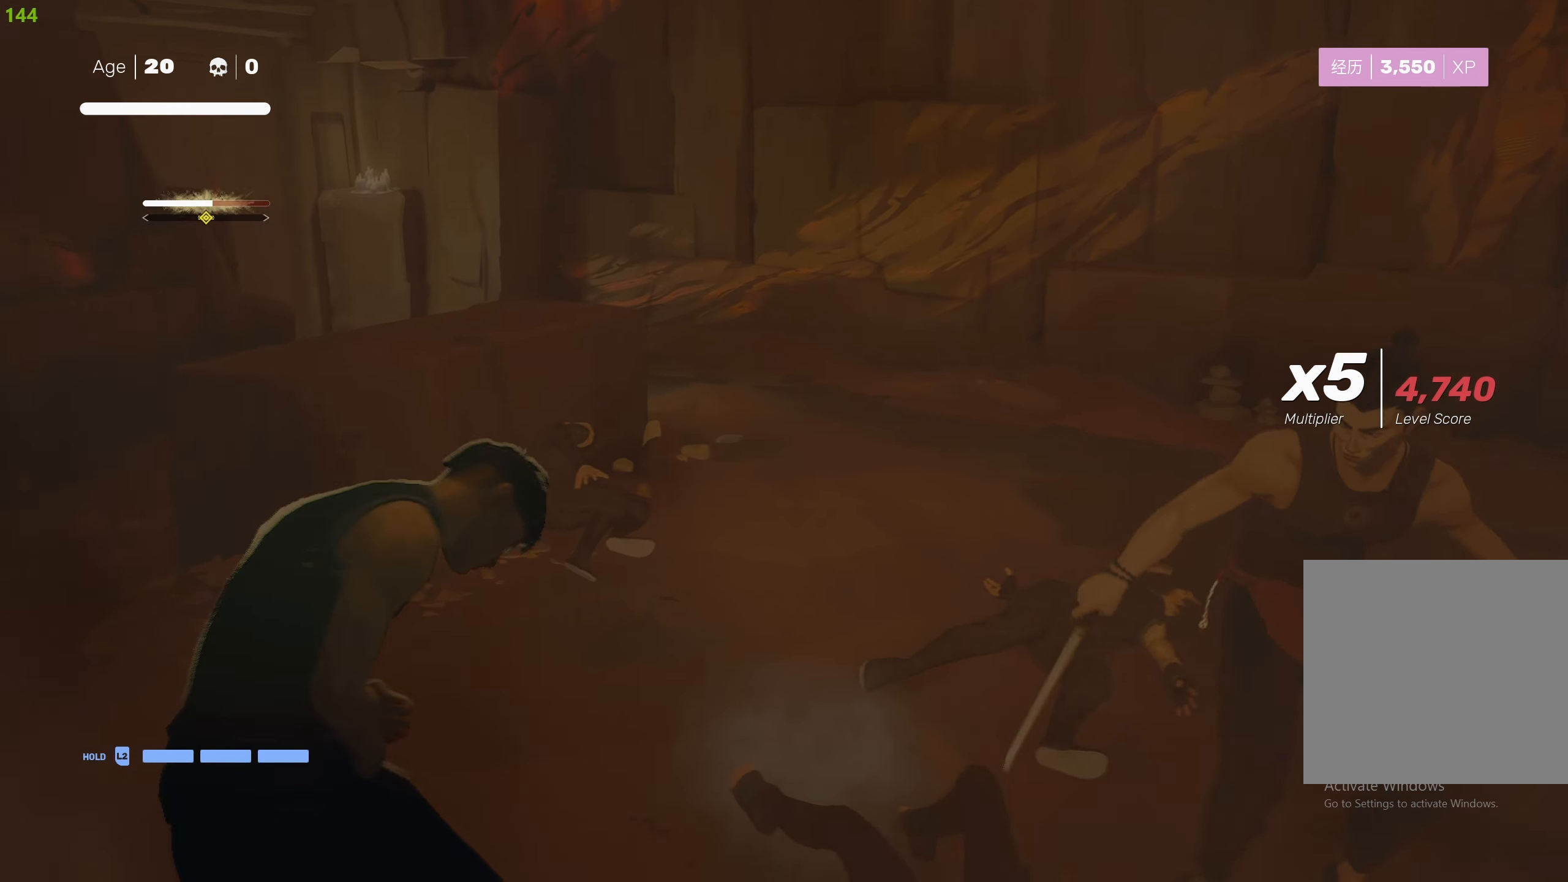
{"buttons": ["TRIANGLE"], "left_stick": "center", "right_stick": "center", "events": [[100, "TRIANGLE", "down"], [117, "left_stick", "left"], [217, "TRIANGLE", "up"], [250, "TRIANGLE", "down"], [367, "TRIANGLE", "up"], [417, "TRIANGLE", "down"], [433, "left_stick", "center"]]}
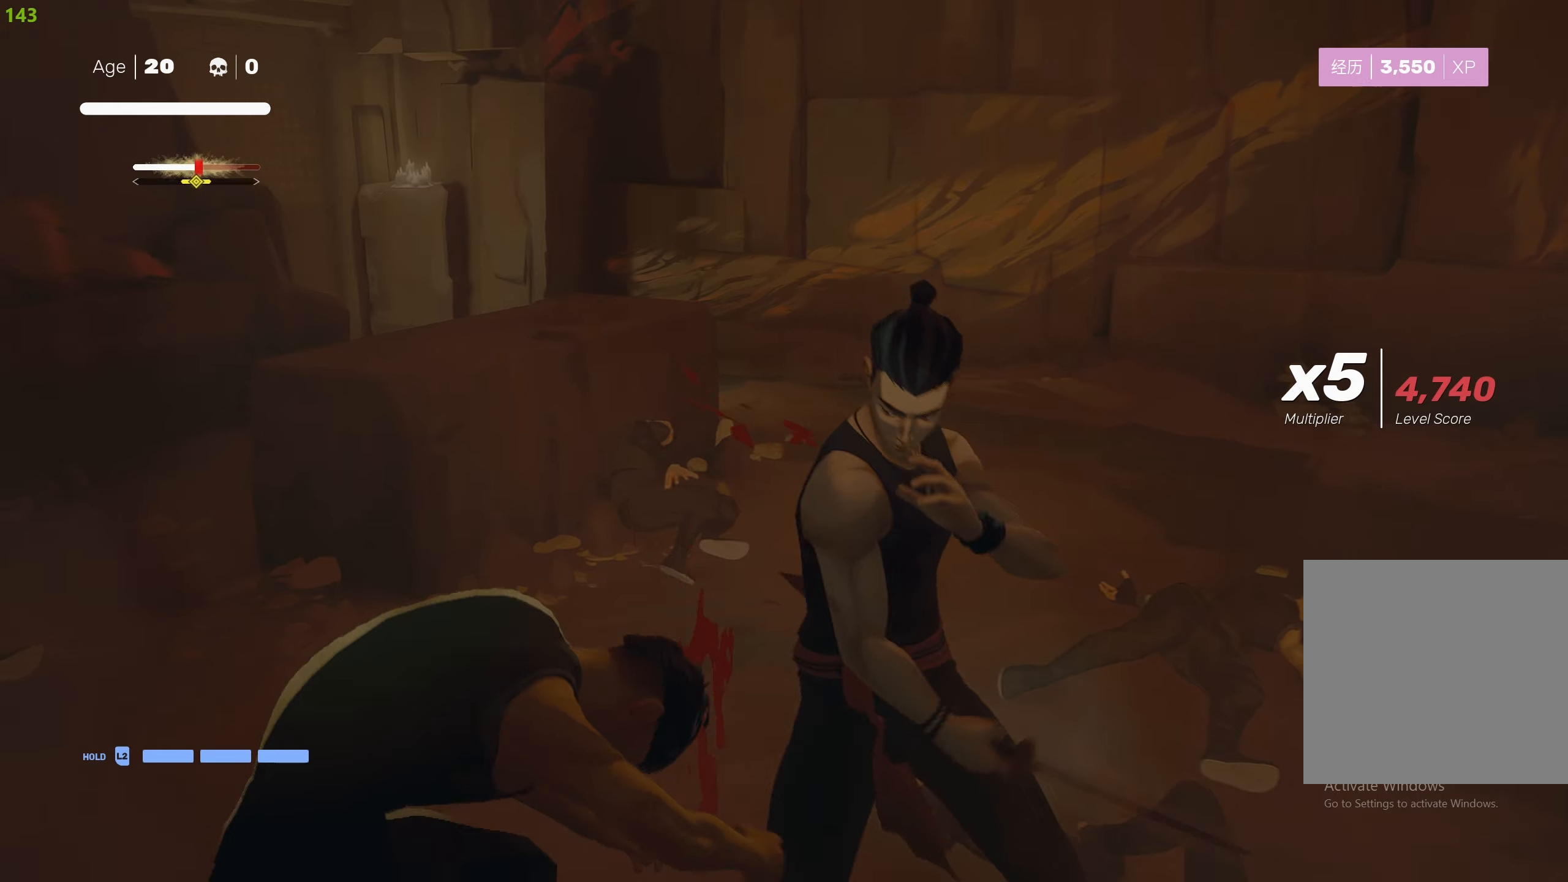
{"buttons": [], "left_stick": "up-right", "right_stick": "center", "events": [[16, "TRIANGLE", "up"], [50, "TRIANGLE", "down"], [83, "left_stick", "right"], [166, "TRIANGLE", "up"], [216, "left_stick", "up-right"], [300, "R2", "down"], [433, "R2", "up"]]}
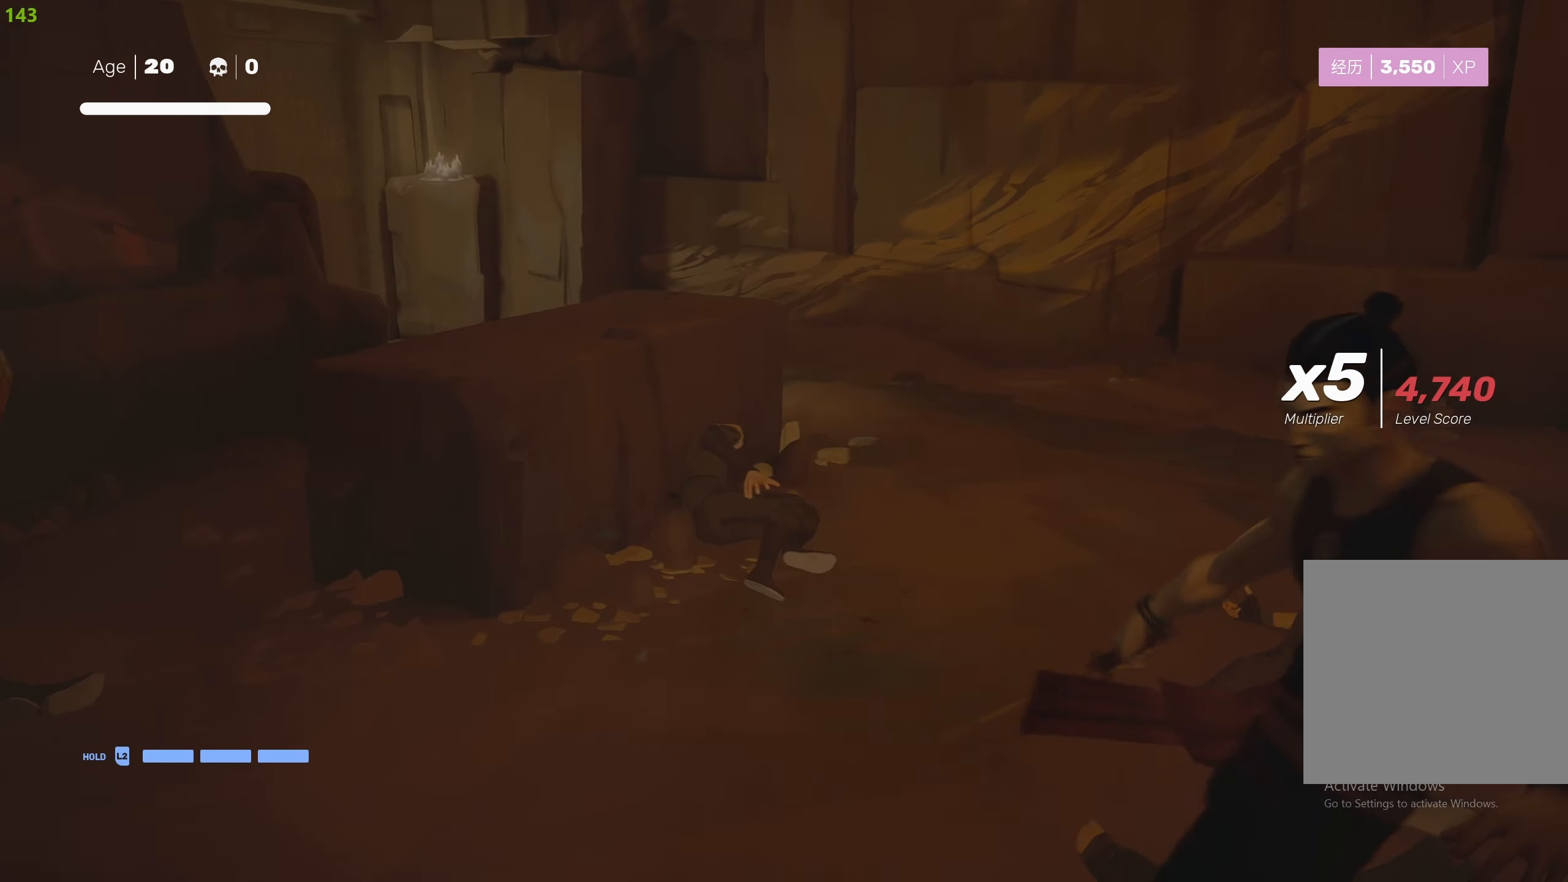
{"buttons": ["L2"], "left_stick": "up-right", "right_stick": "center", "events": [[33, "R2", "down"], [50, "right_stick", "left"], [100, "R2", "up"], [233, "left_stick", "up"], [316, "L2", "down"], [333, "left_stick", "up-right"], [450, "right_stick", "center"]]}
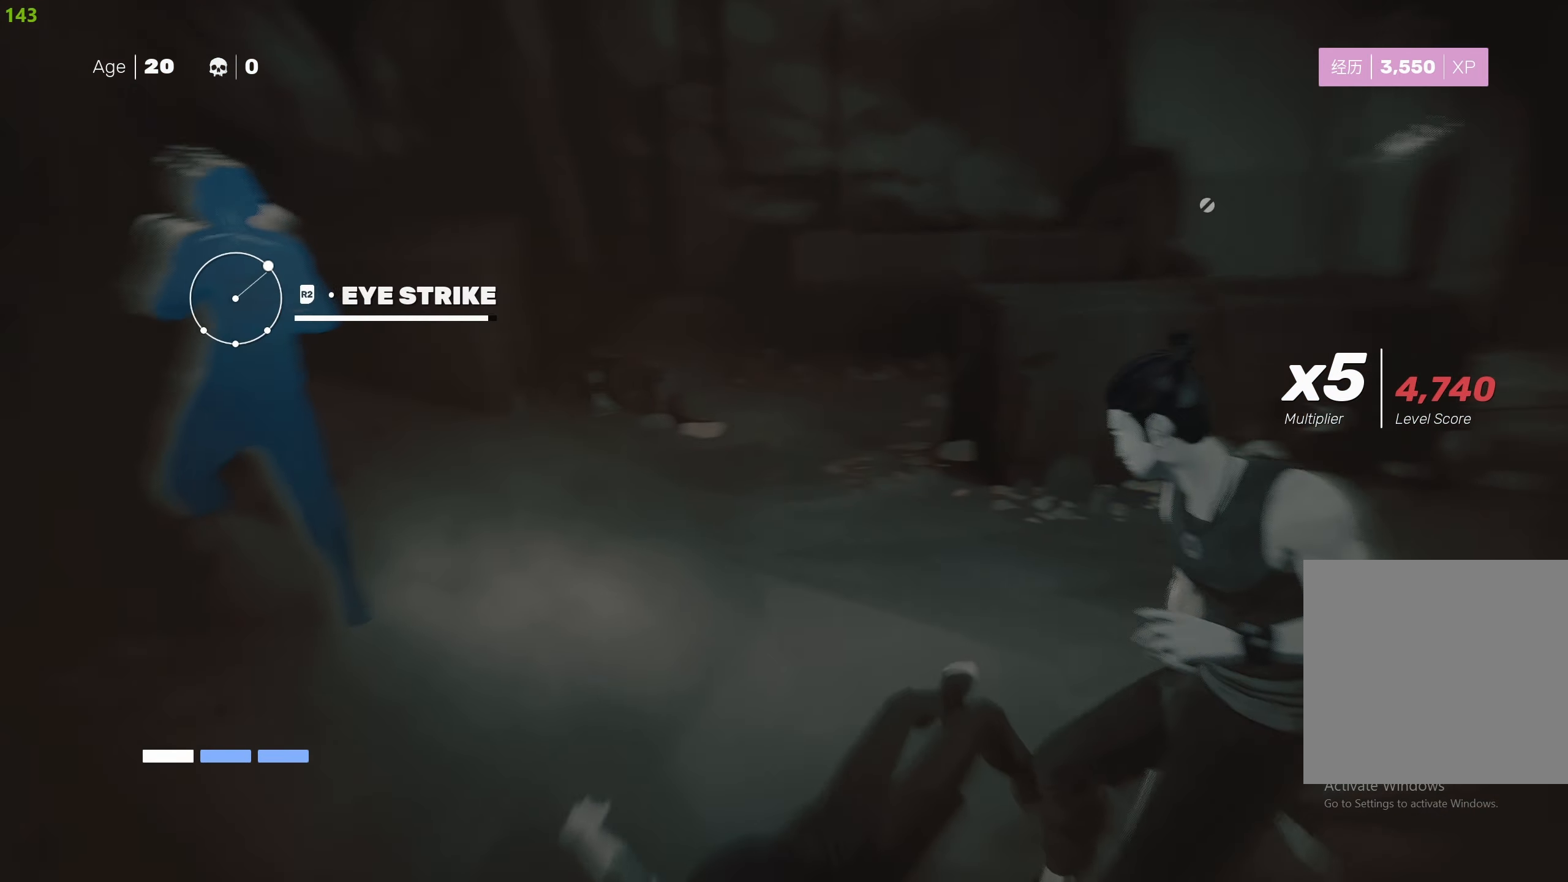
{"buttons": [], "left_stick": "center", "right_stick": "center", "events": [[50, "R2", "down"], [183, "R2", "up"], [366, "L2", "up"], [366, "left_stick", "center"]]}
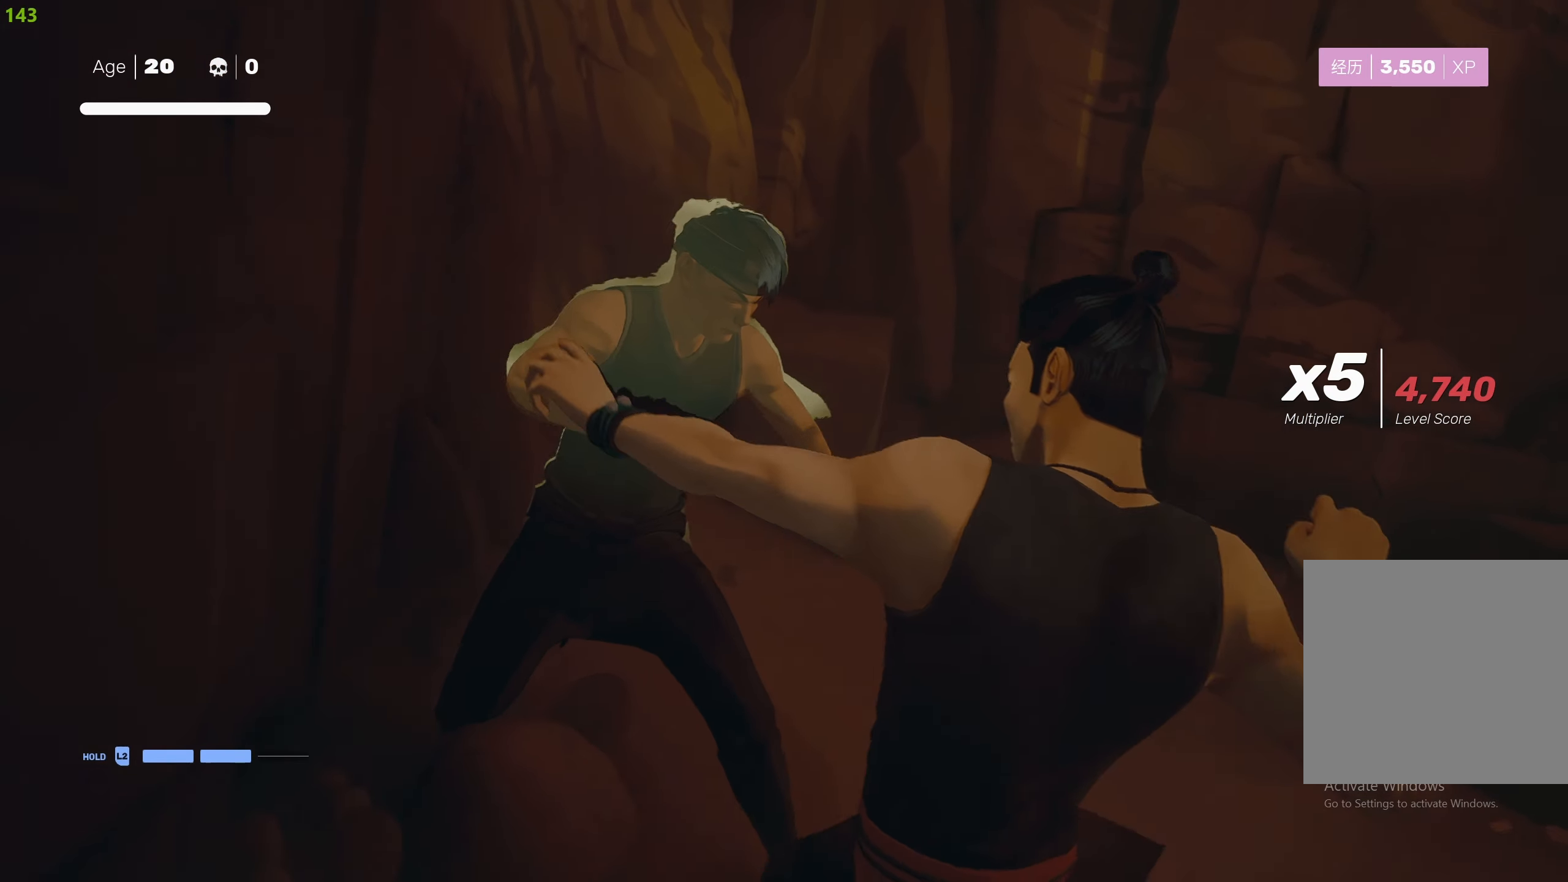
{"buttons": [], "left_stick": "center", "right_stick": "center", "events": []}
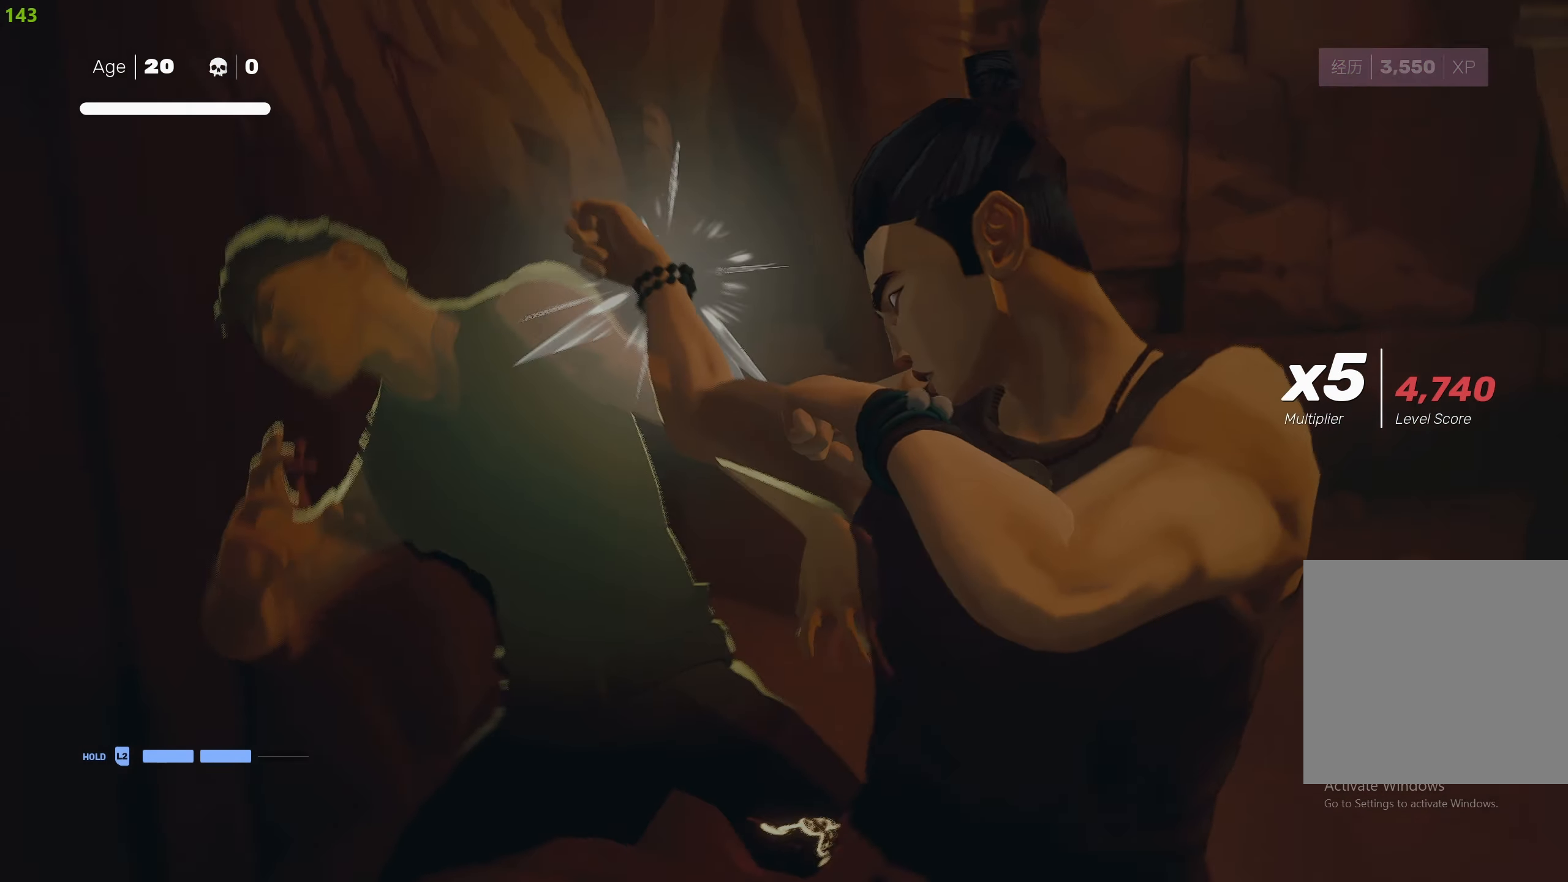
{"buttons": [], "left_stick": "center", "right_stick": "center", "events": [[16, "left_stick", "down"], [166, "left_stick", "up"], [200, "TRIANGLE", "down"], [300, "TRIANGLE", "up"], [316, "left_stick", "center"], [350, "TRIANGLE", "down"], [466, "TRIANGLE", "up"]]}
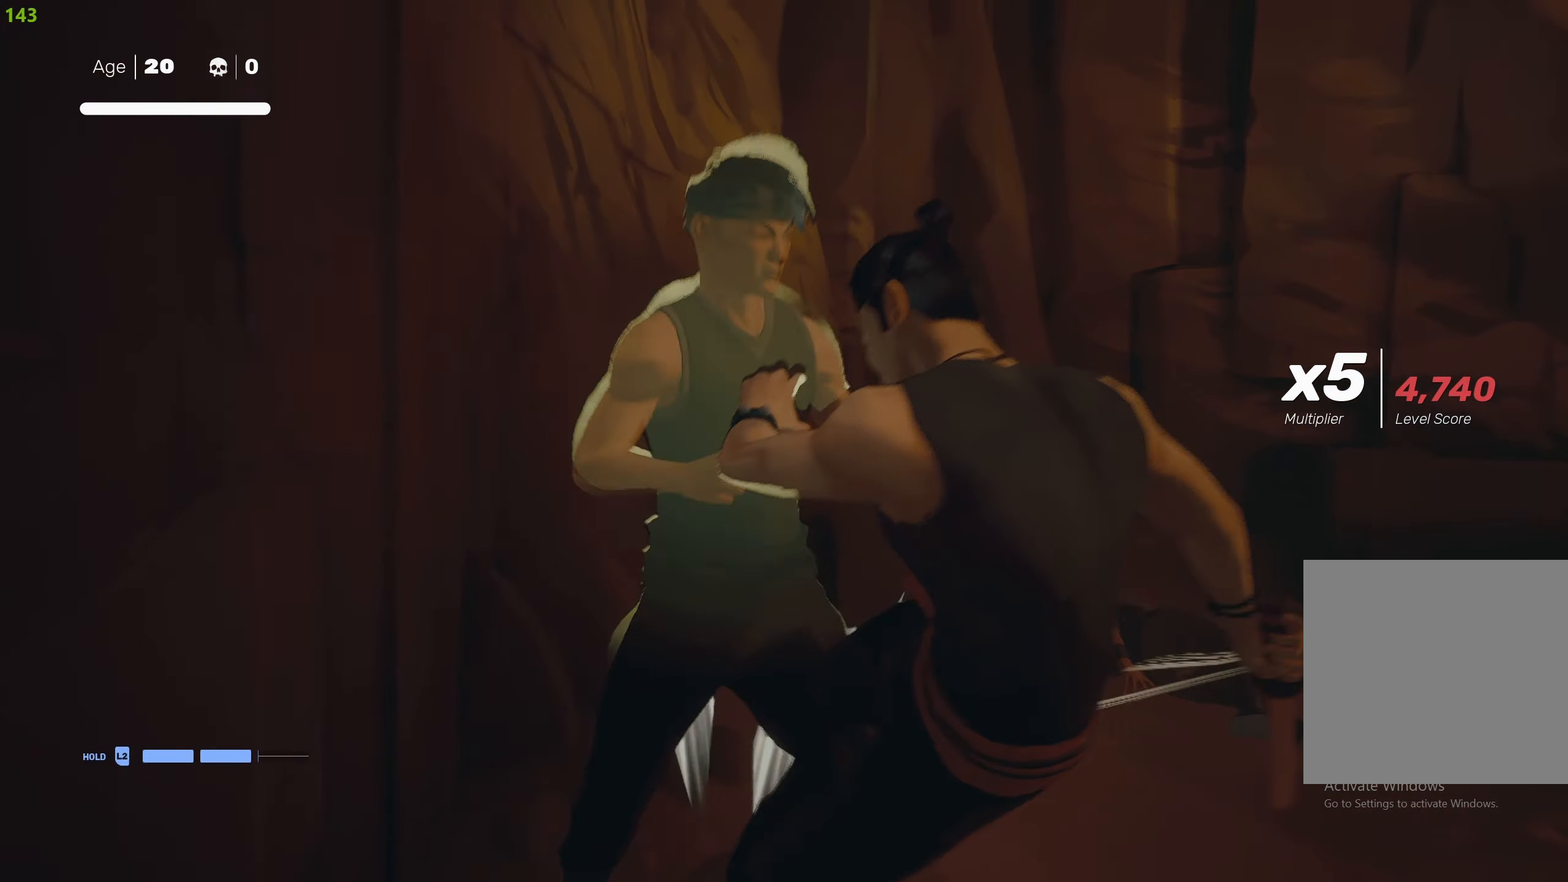
{"buttons": ["CIRCLE"], "left_stick": "center", "right_stick": "center", "events": [[266, "CIRCLE", "down"]]}
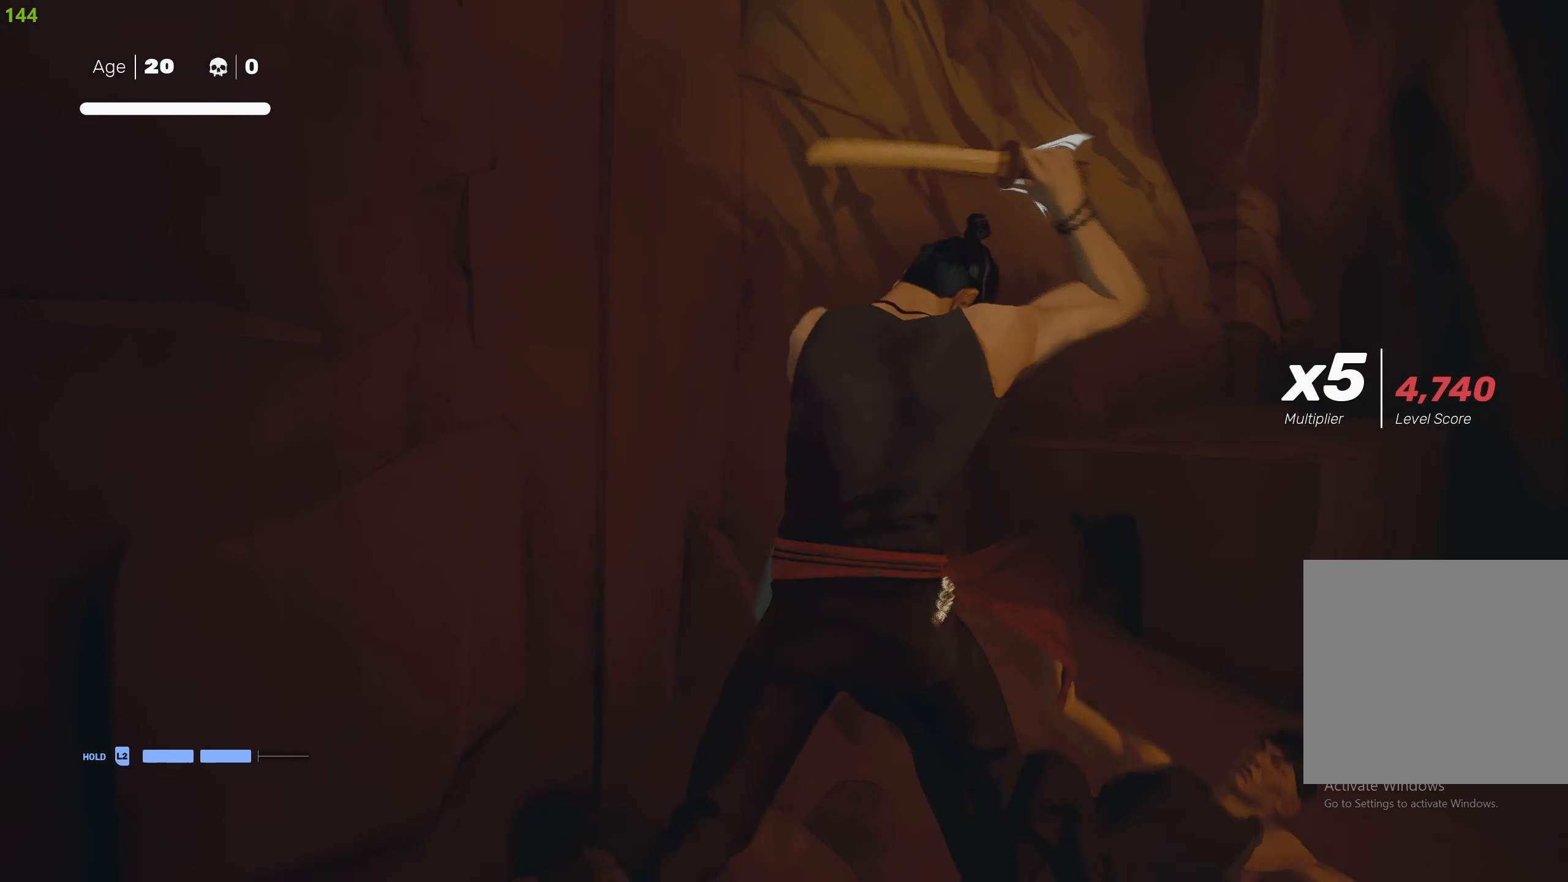
{"buttons": ["CIRCLE"], "left_stick": "center", "right_stick": "center", "events": [[333, "CIRCLE", "up"], [383, "CIRCLE", "down"], [383, "left_stick", "right"], [466, "left_stick", "center"]]}
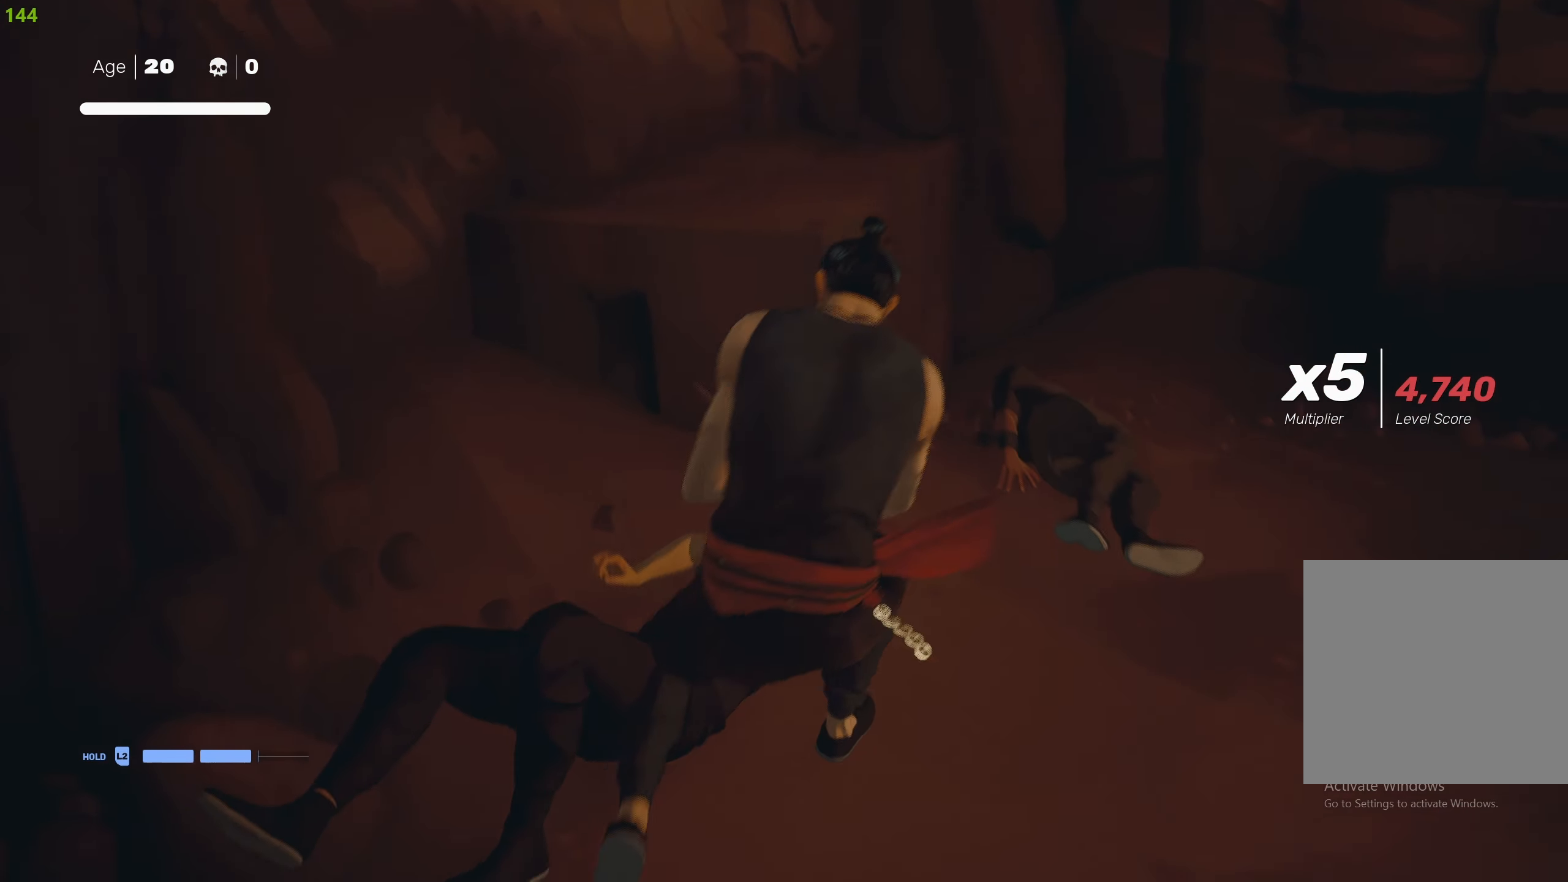
{"buttons": [], "left_stick": "center", "right_stick": "left", "events": [[183, "CIRCLE", "up"], [350, "right_stick", "left"]]}
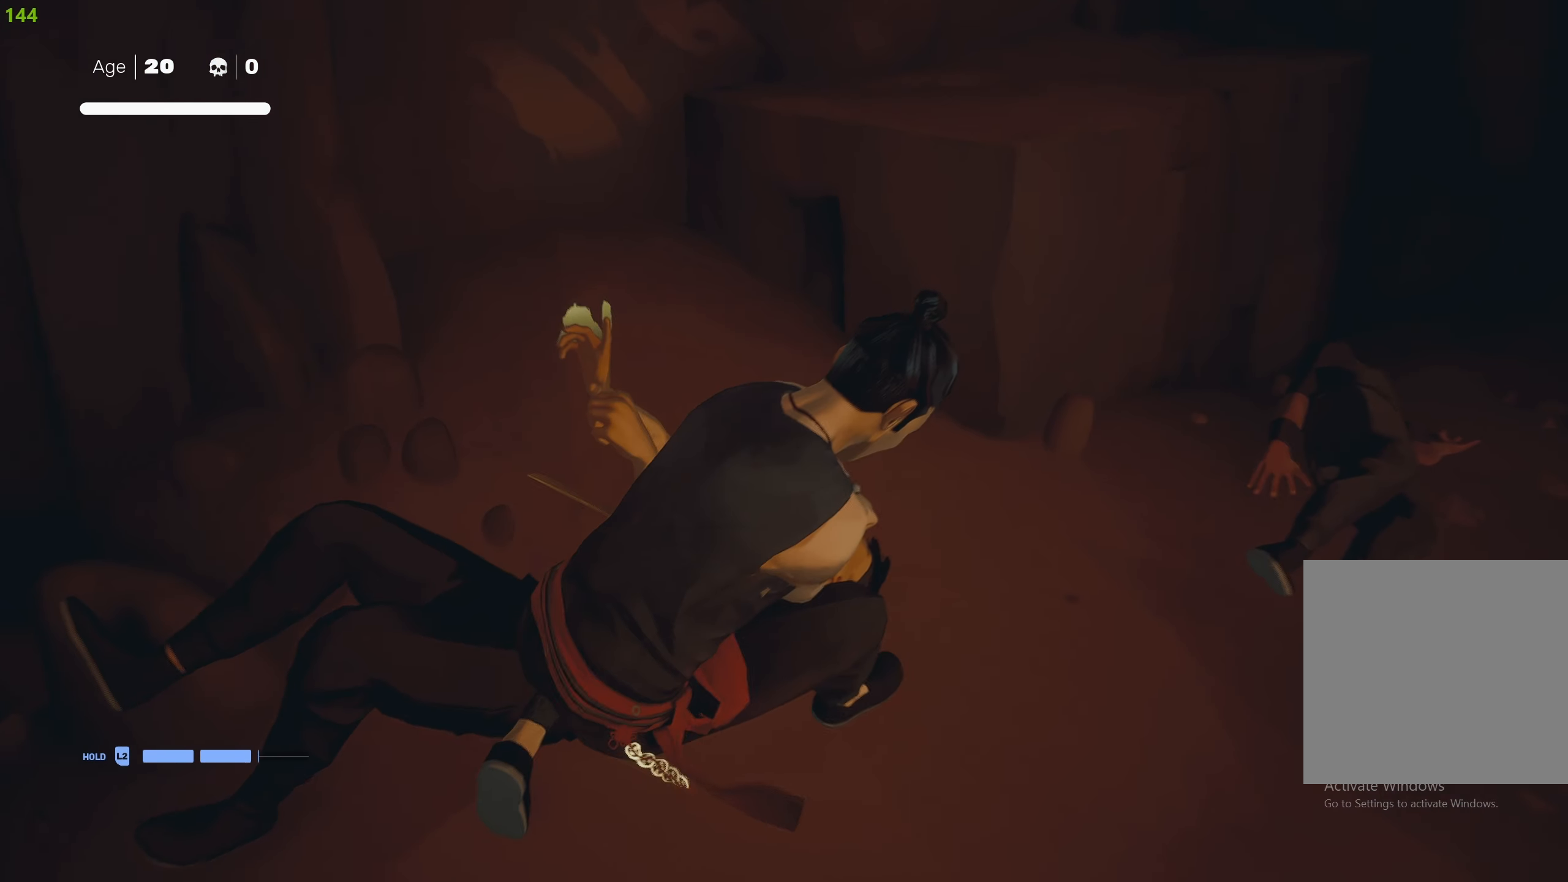
{"buttons": [], "left_stick": "center", "right_stick": "center", "events": [[83, "right_stick", "center"]]}